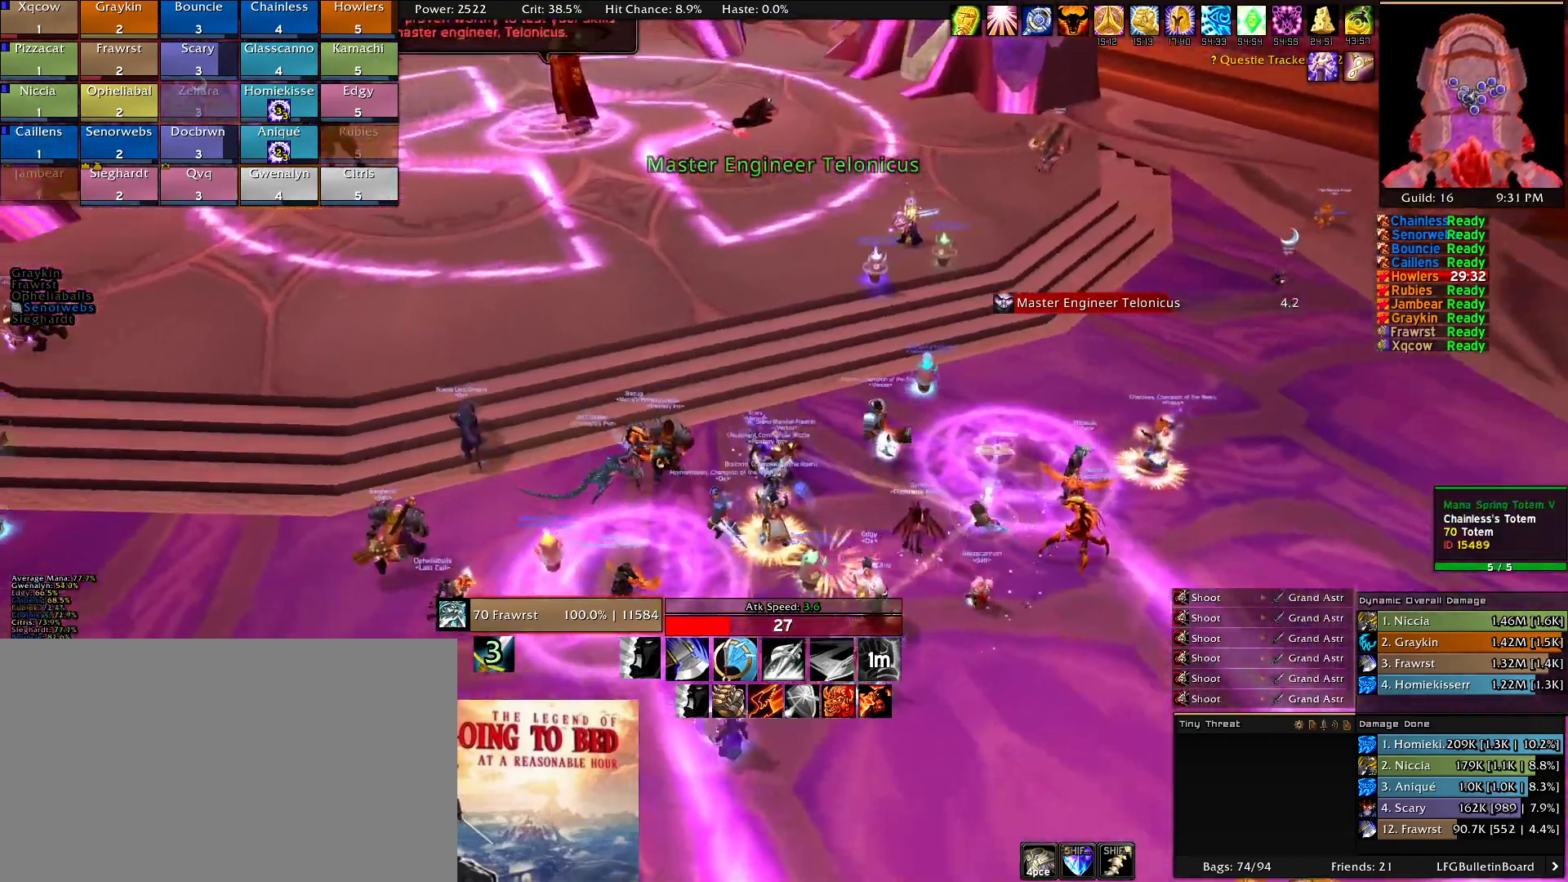
Gameplay with keyboard and mouse; each line is a JSON object with the keys and mouse buttons held at the frame after it. "events" lists presses ("down") and releases ("up") of "1", "2", "3", "4", "5", "a", "alt", "c", "caps_lock", "ctrl", "d", "e", "f", "g", "q", "r", "s", "shift", "t", "tab", "v", "w", "x", "z", "mouse_left", "mouse_wheel" and "mouse_right" between this image and that frame as [ms after this image, input, new state], when the widget could be followed in between. "mouse_left", "mouse_wheel", "mouse_right" = the "left", "wheel", "right" buttons of the "mouse" list. No other keys are recorded. "wheel" means that the mouse wheel is clicked or scrolled. Mouse movement is not recorded.
{"keys": ["s"], "mouse": [], "events": [[250, "mouse_right", "up"], [300, "d", "up"]]}
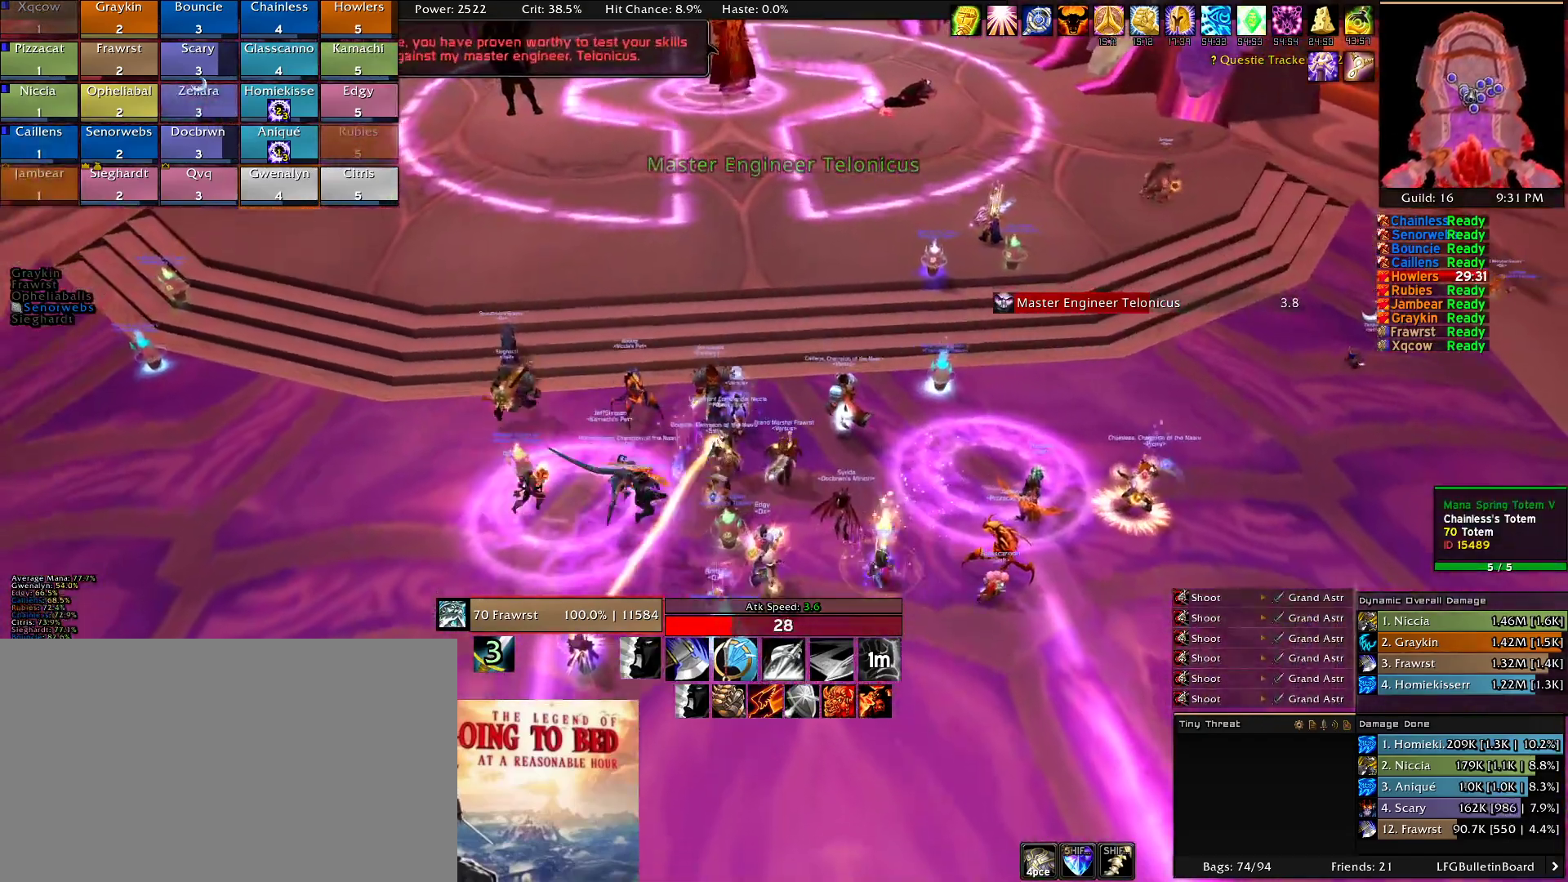
{"keys": [], "mouse": ["right"], "events": [[400, "s", "up"], [450, "mouse_right", "down"]]}
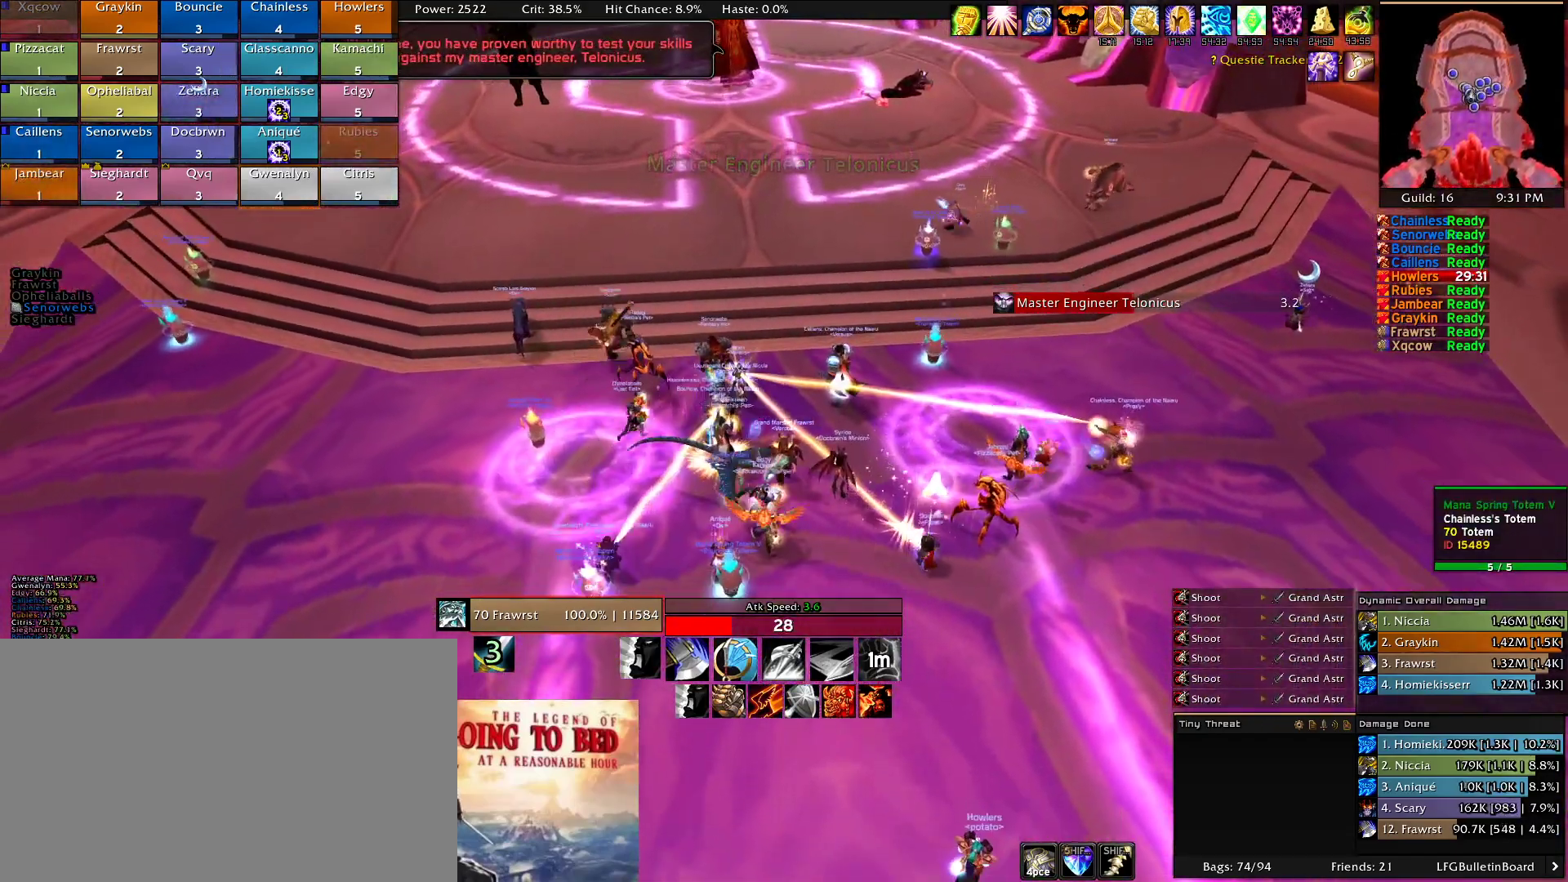
{"keys": [], "mouse": [], "events": [[150, "mouse_right", "up"], [334, "mouse_right", "down"], [467, "mouse_right", "up"]]}
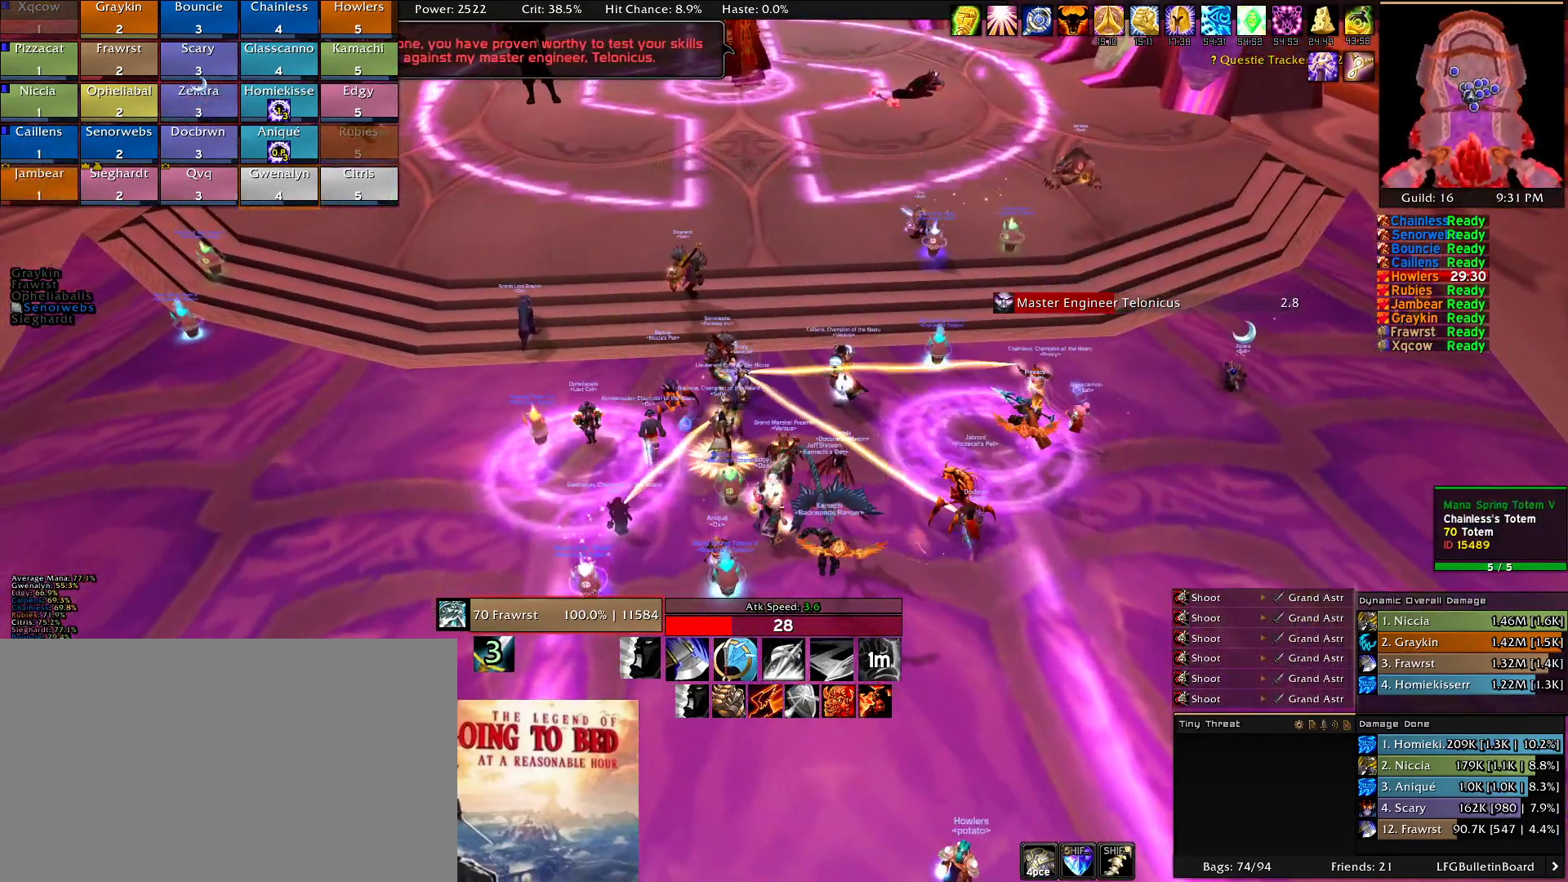
{"keys": [], "mouse": ["right"], "events": [[300, "mouse_right", "down"]]}
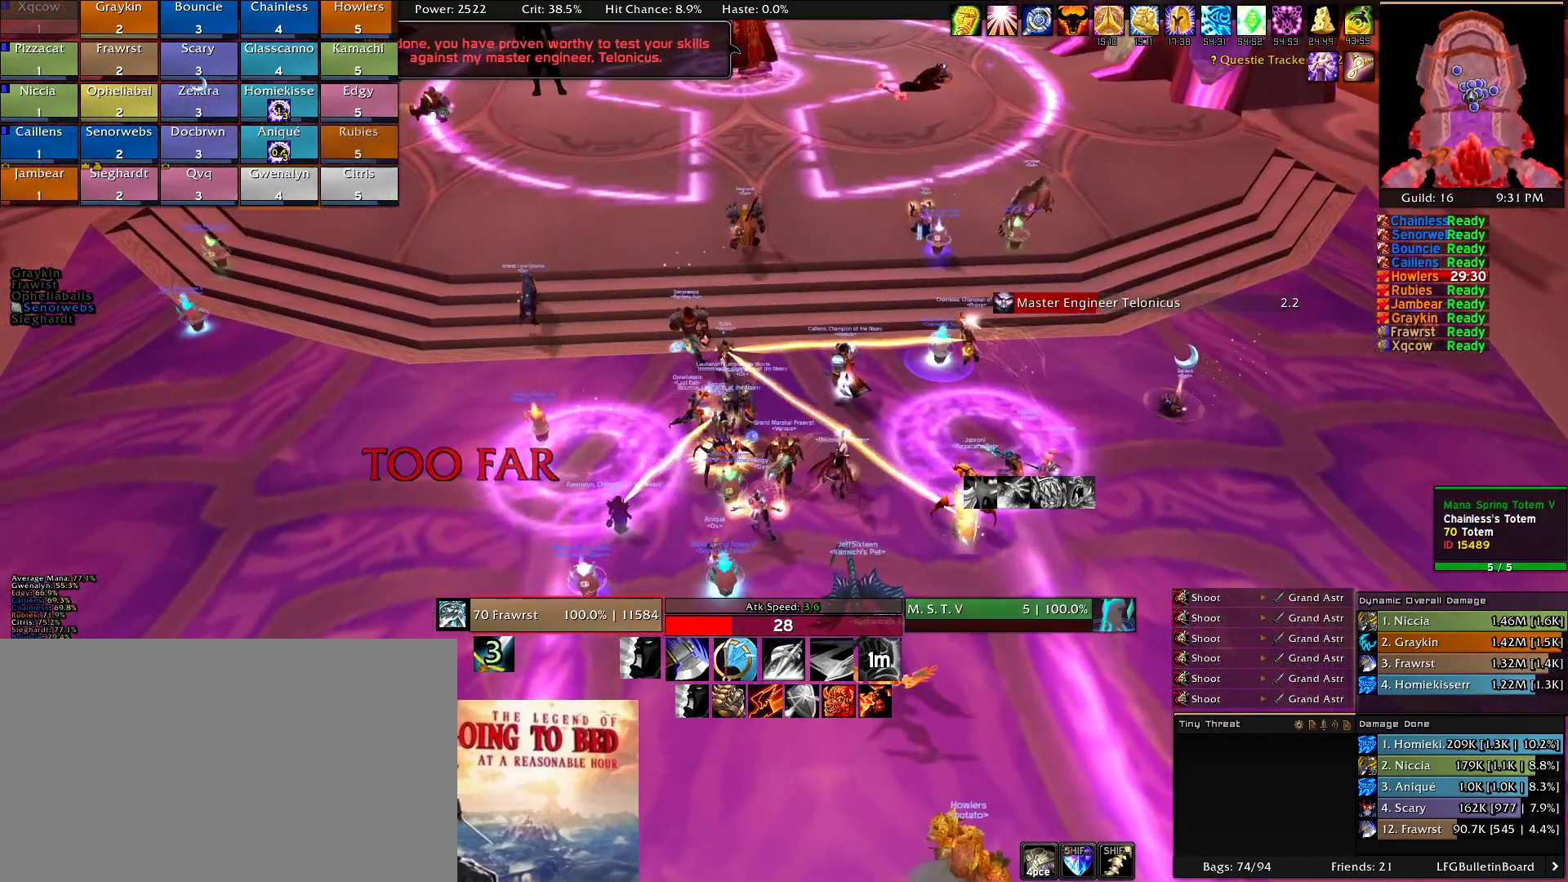
{"keys": [], "mouse": [], "events": [[34, "mouse_right", "up"]]}
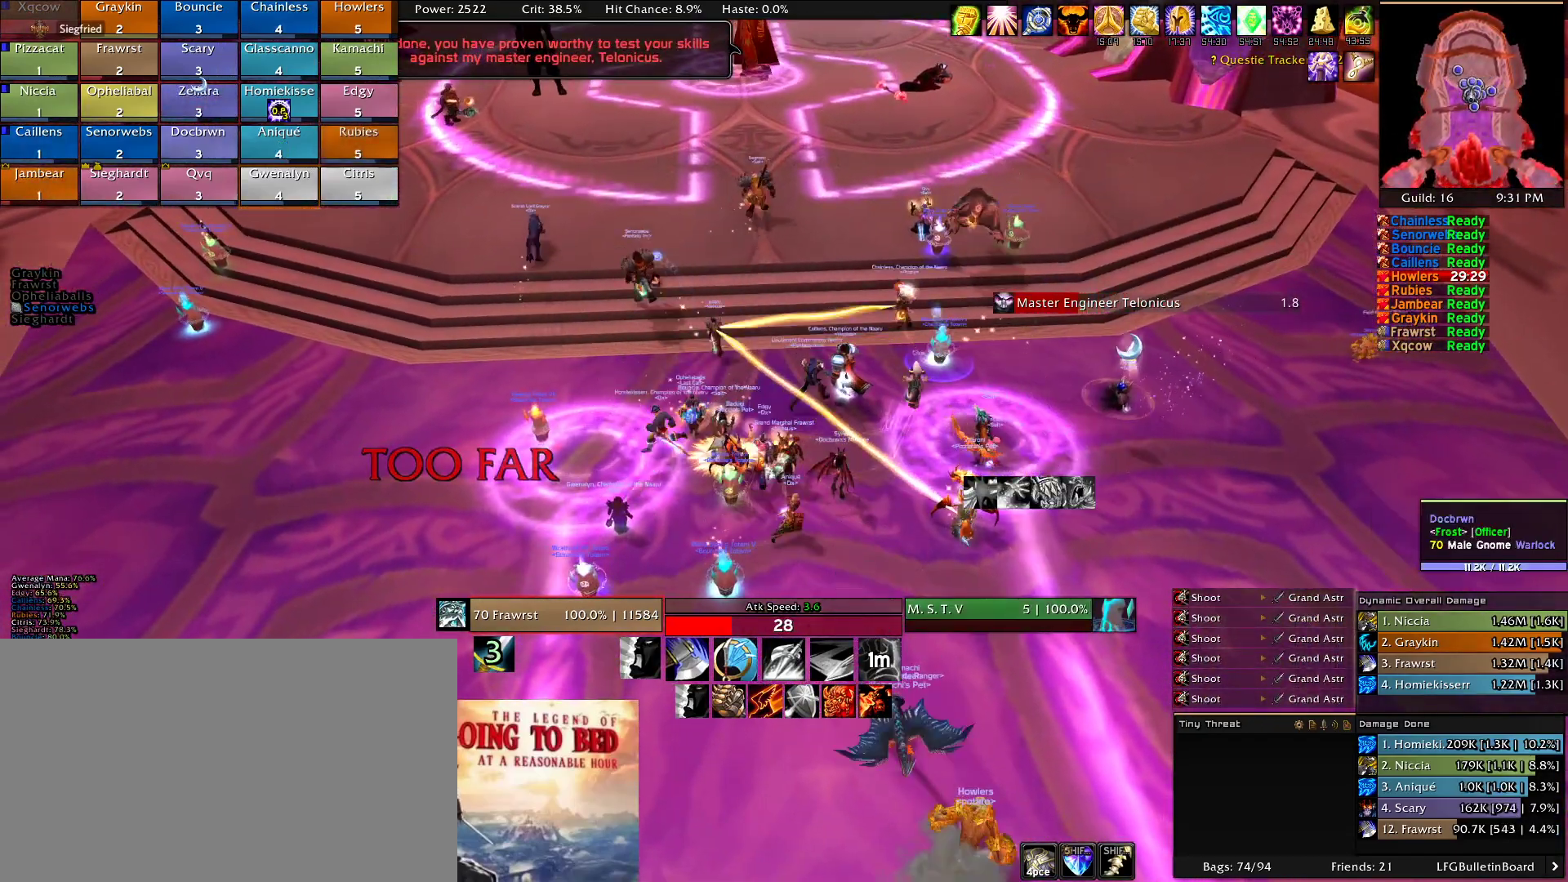
{"keys": ["alt"], "mouse": [], "events": [[467, "alt", "down"]]}
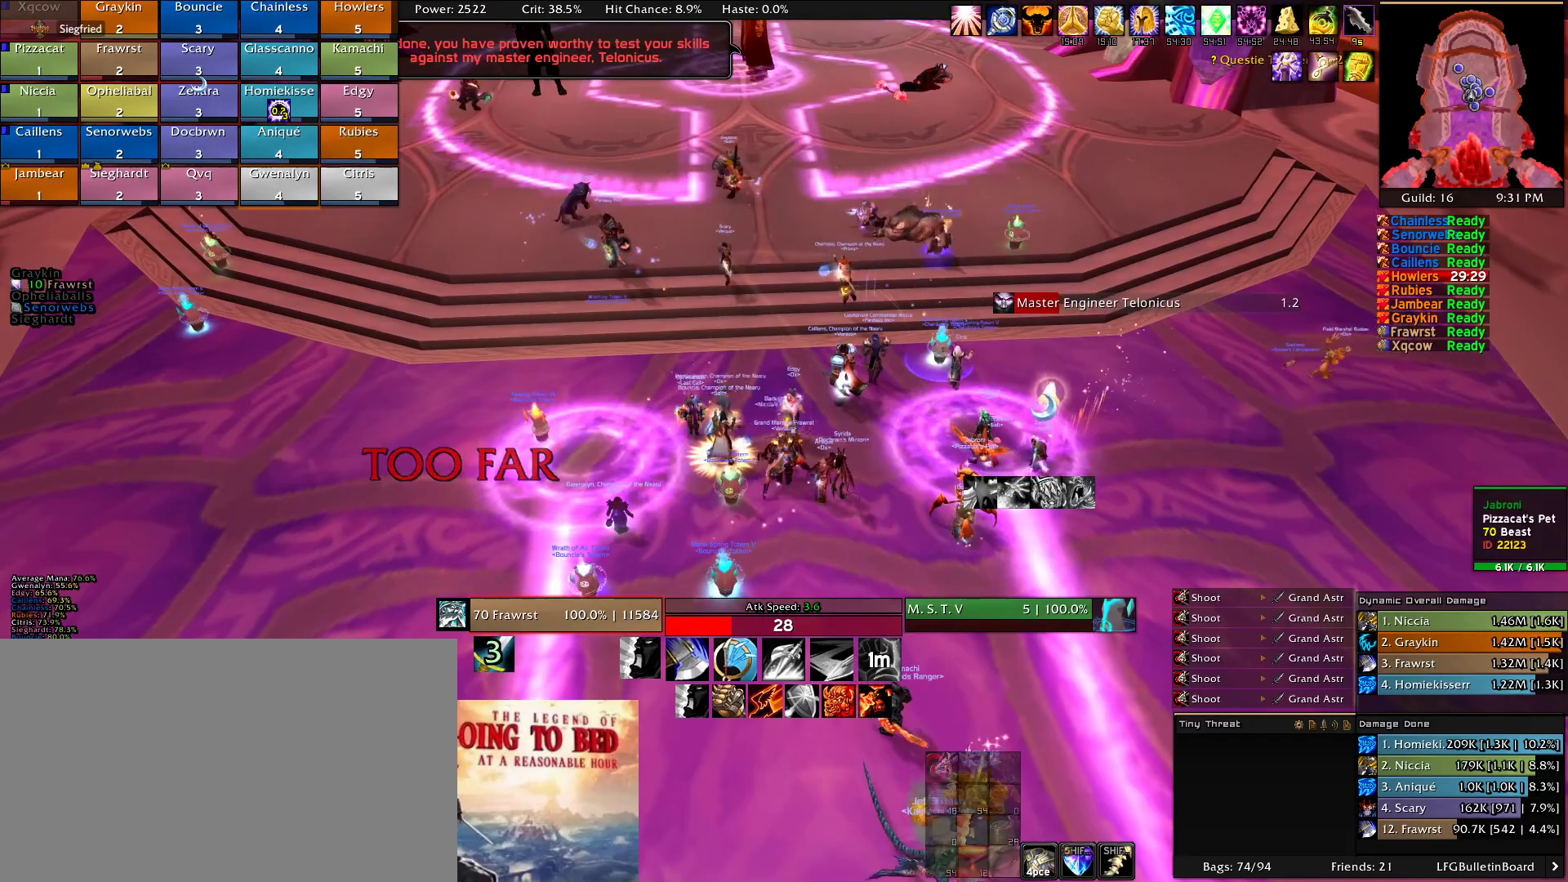
{"keys": ["alt"], "mouse": ["right"], "events": [[67, "3", "down"], [117, "3", "up"], [200, "3", "down"], [250, "mouse_right", "down"], [300, "3", "up"], [400, "3", "down"], [434, "3", "up"]]}
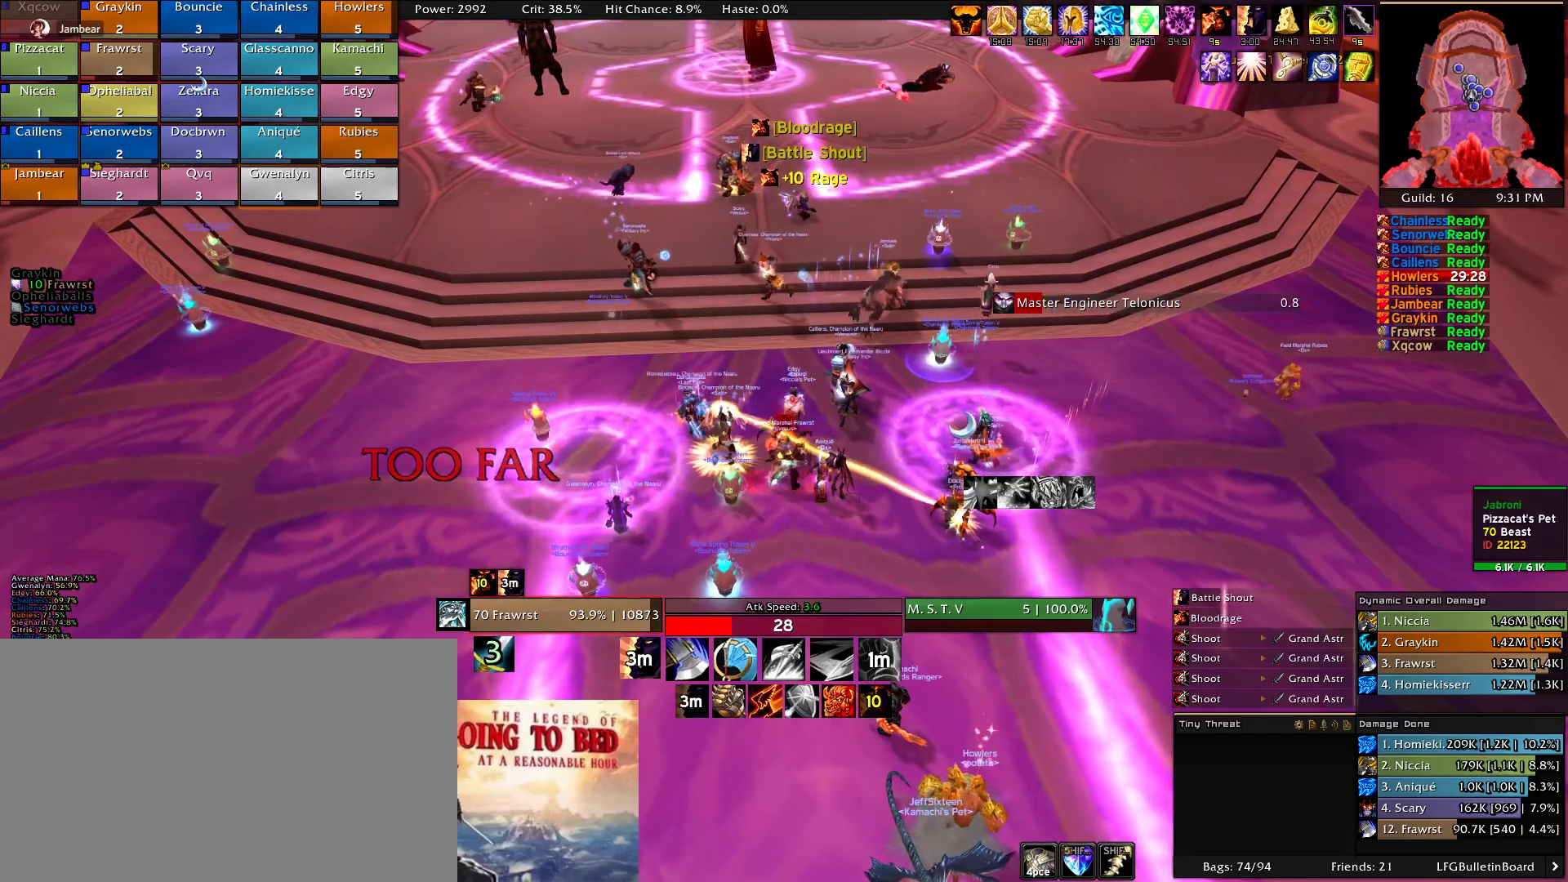
{"keys": [], "mouse": ["right"], "events": [[34, "3", "down"], [134, "3", "up"], [167, "alt", "up"]]}
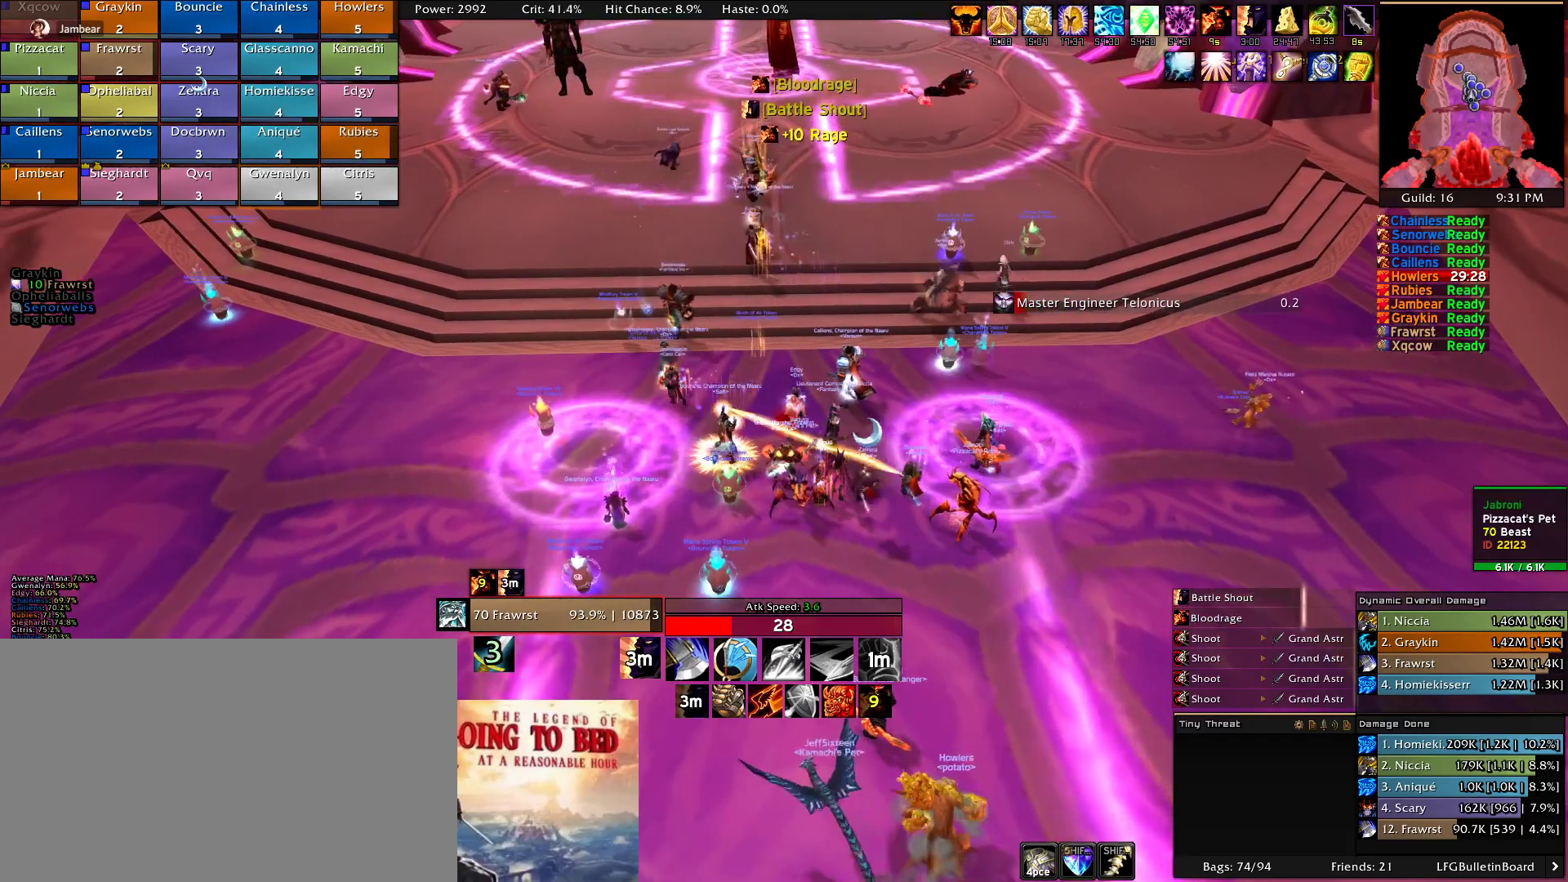
{"keys": ["a"], "mouse": ["right"], "events": [[184, "w", "down"], [284, "a", "down"], [467, "w", "up"]]}
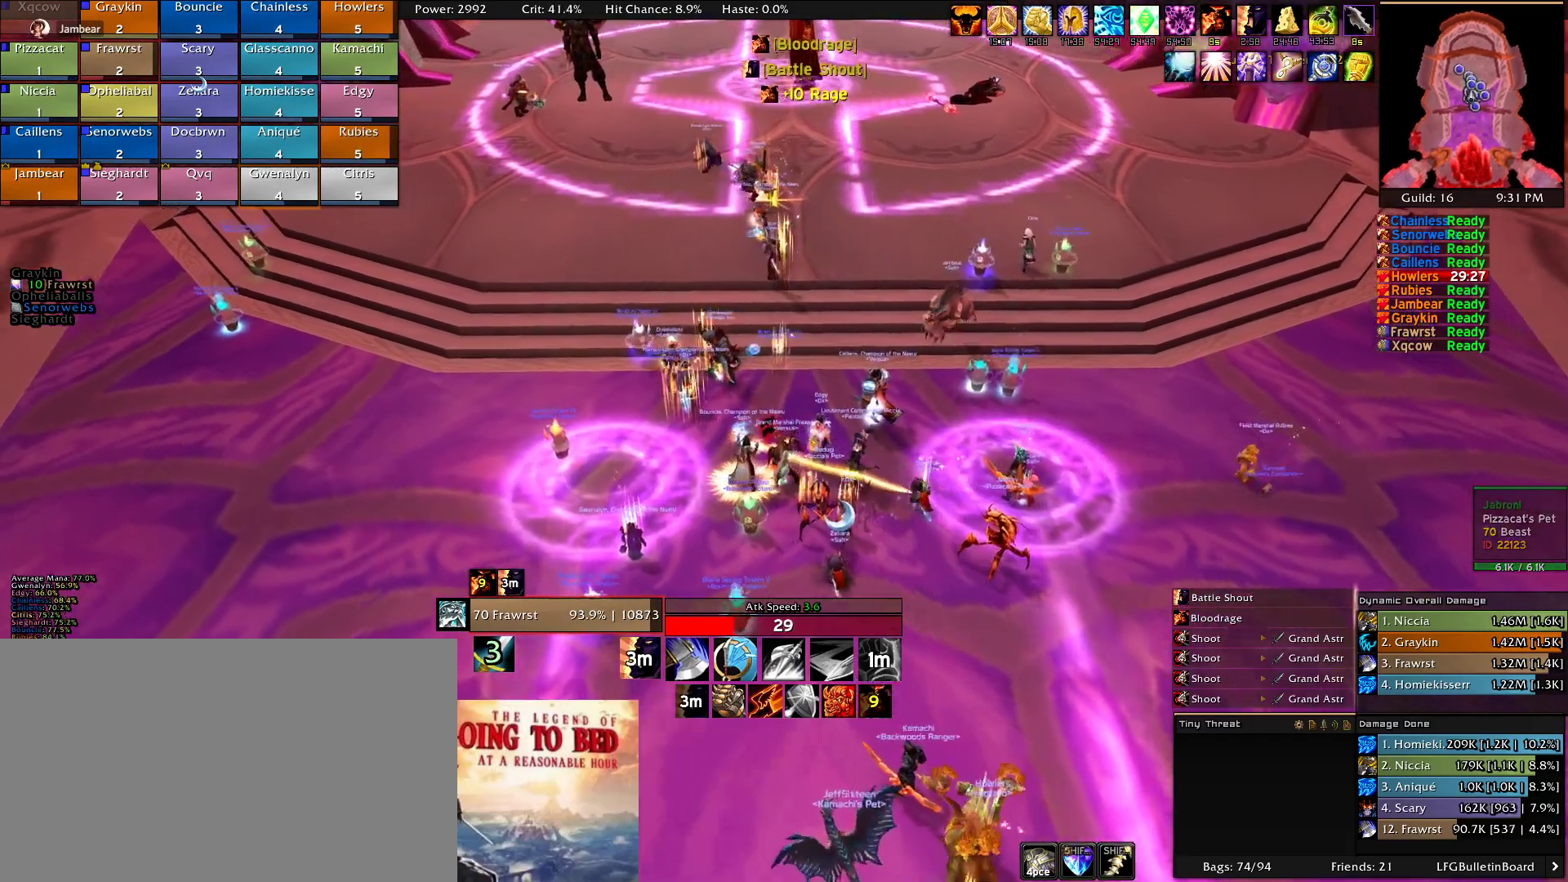
{"keys": [], "mouse": ["right"], "events": [[17, "a", "up"]]}
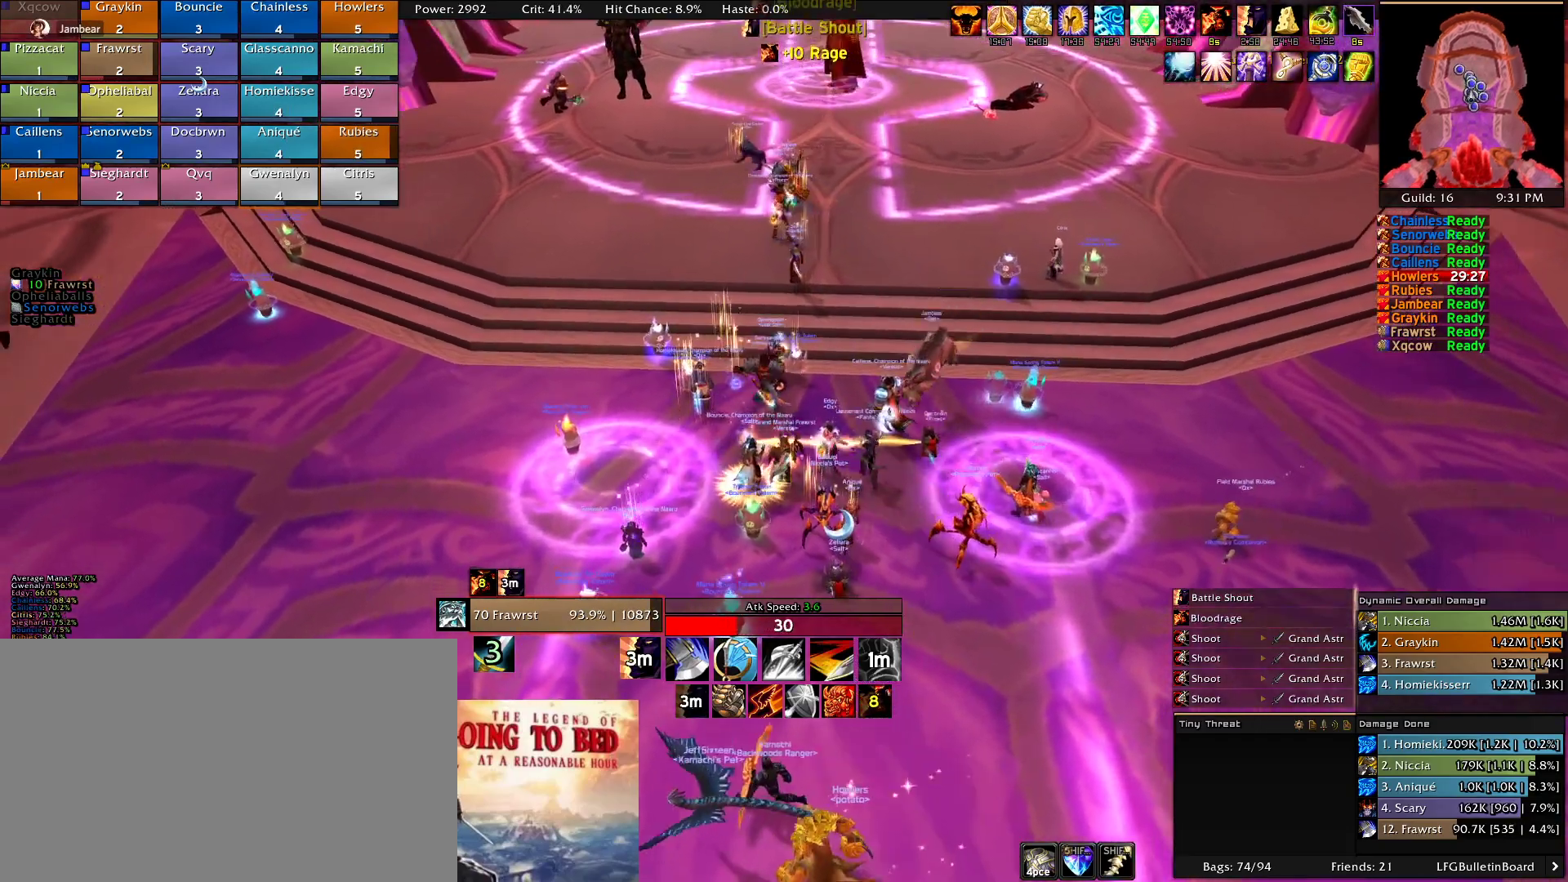
{"keys": [], "mouse": ["right"], "events": []}
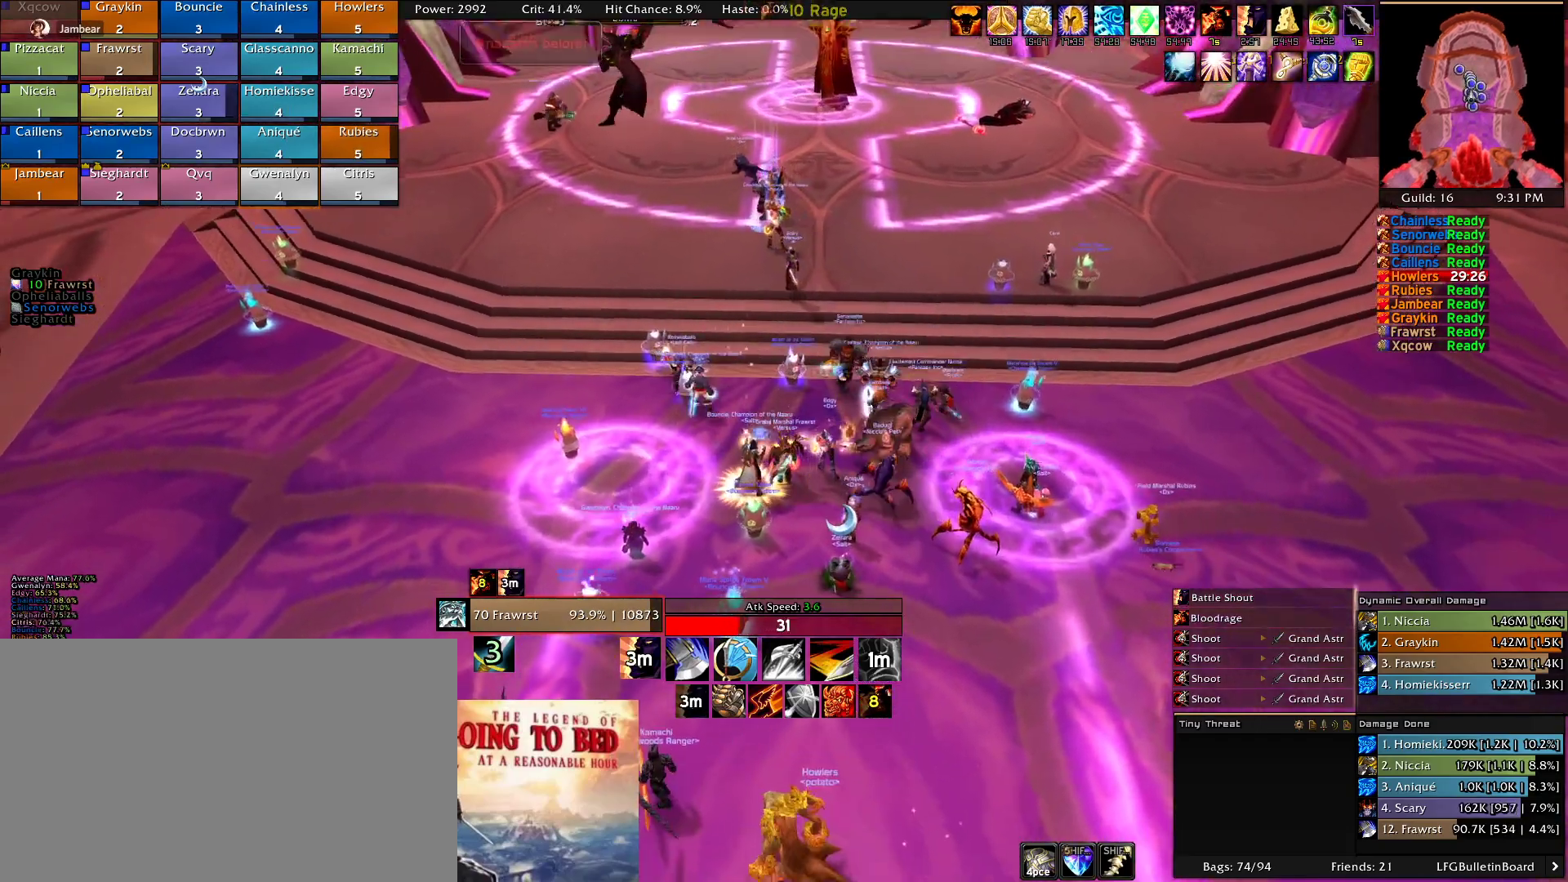
{"keys": ["a"], "mouse": ["right"], "events": [[334, "a", "down"]]}
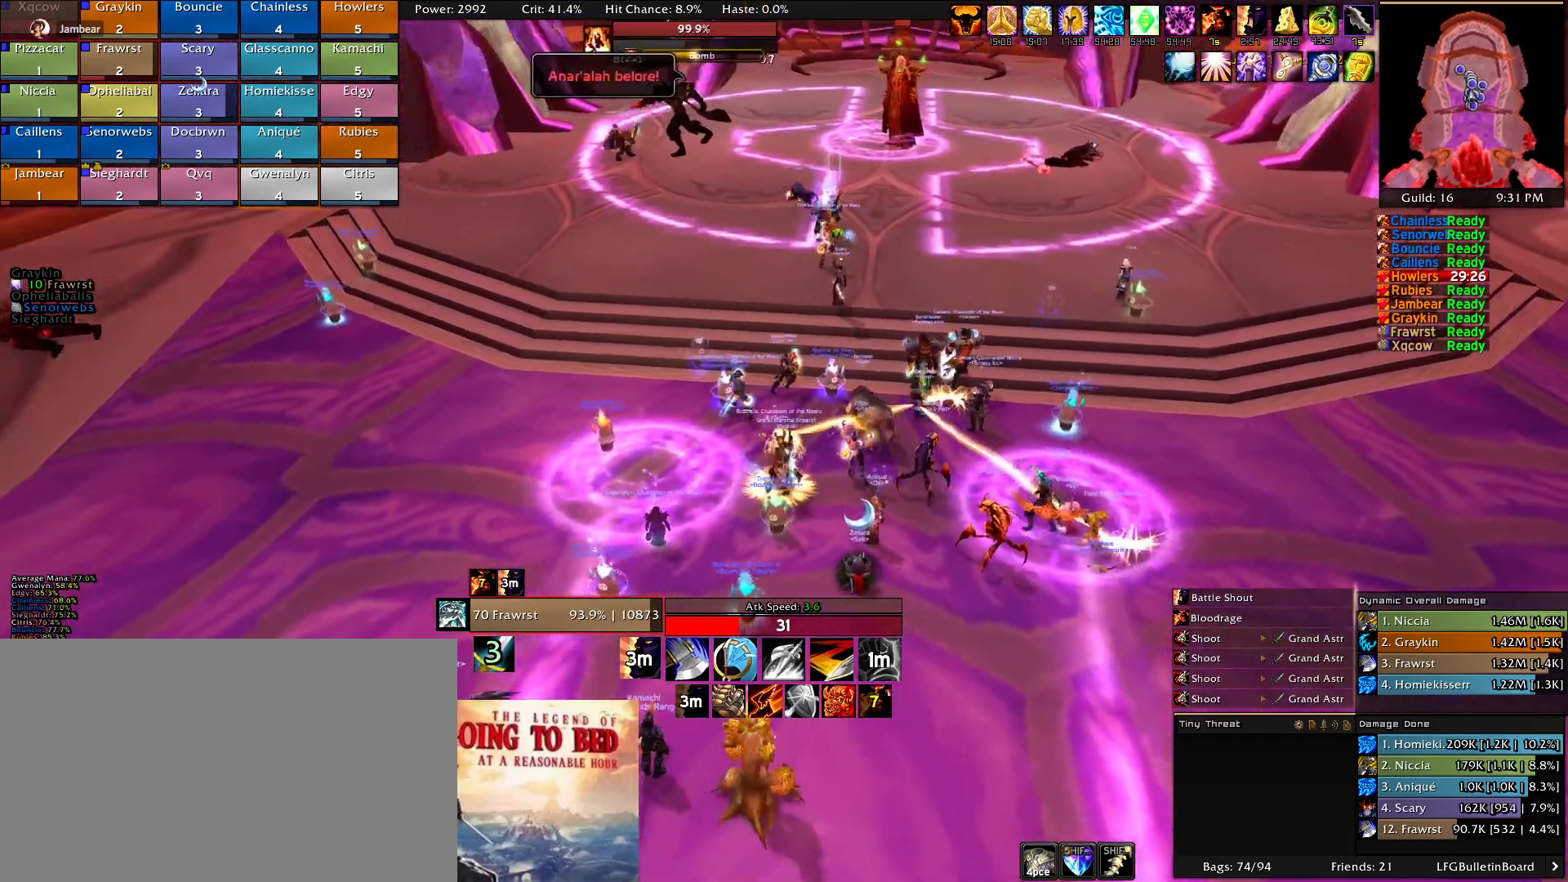
{"keys": ["w"], "mouse": ["right"], "events": [[67, "a", "up"], [350, "w", "down"]]}
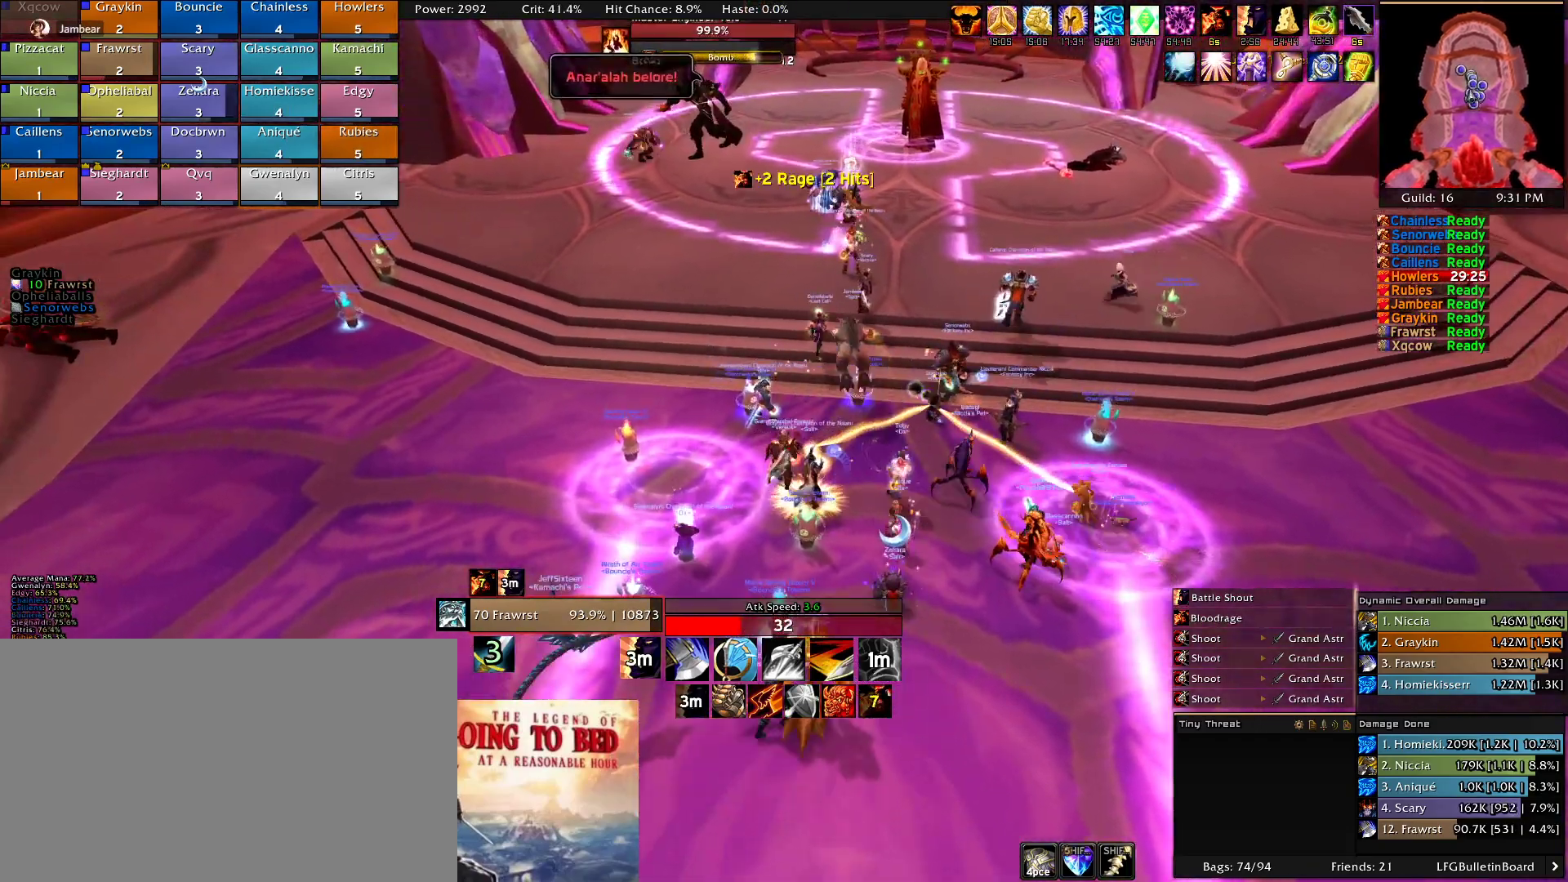
{"keys": ["e", "w"], "mouse": ["right"]}
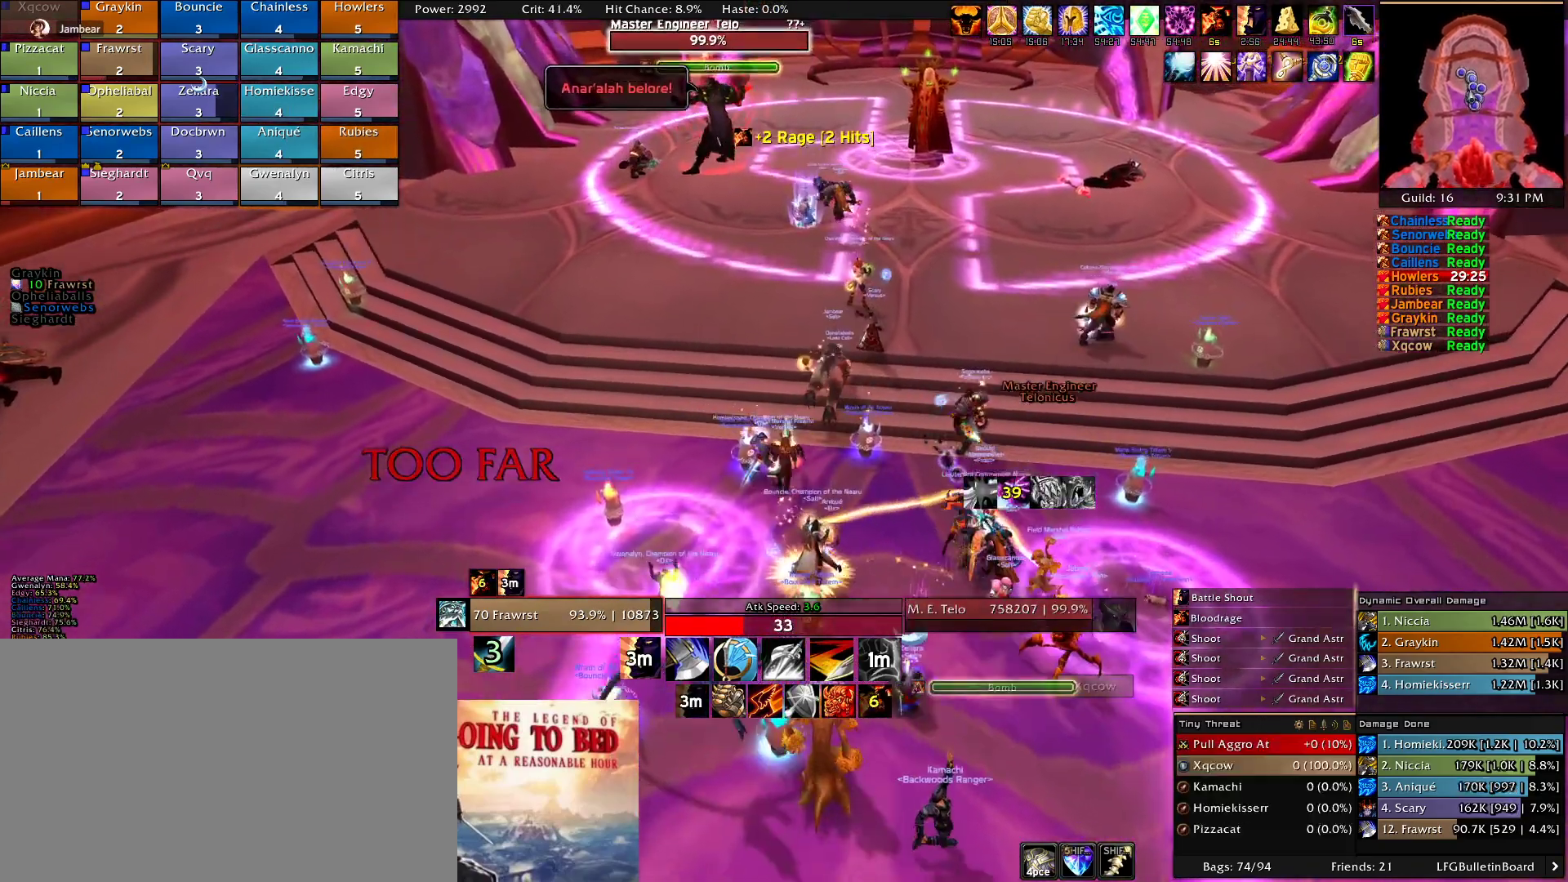
{"keys": ["d", "w"], "mouse": ["right"], "events": [[50, "e", "up"], [417, "d", "down"]]}
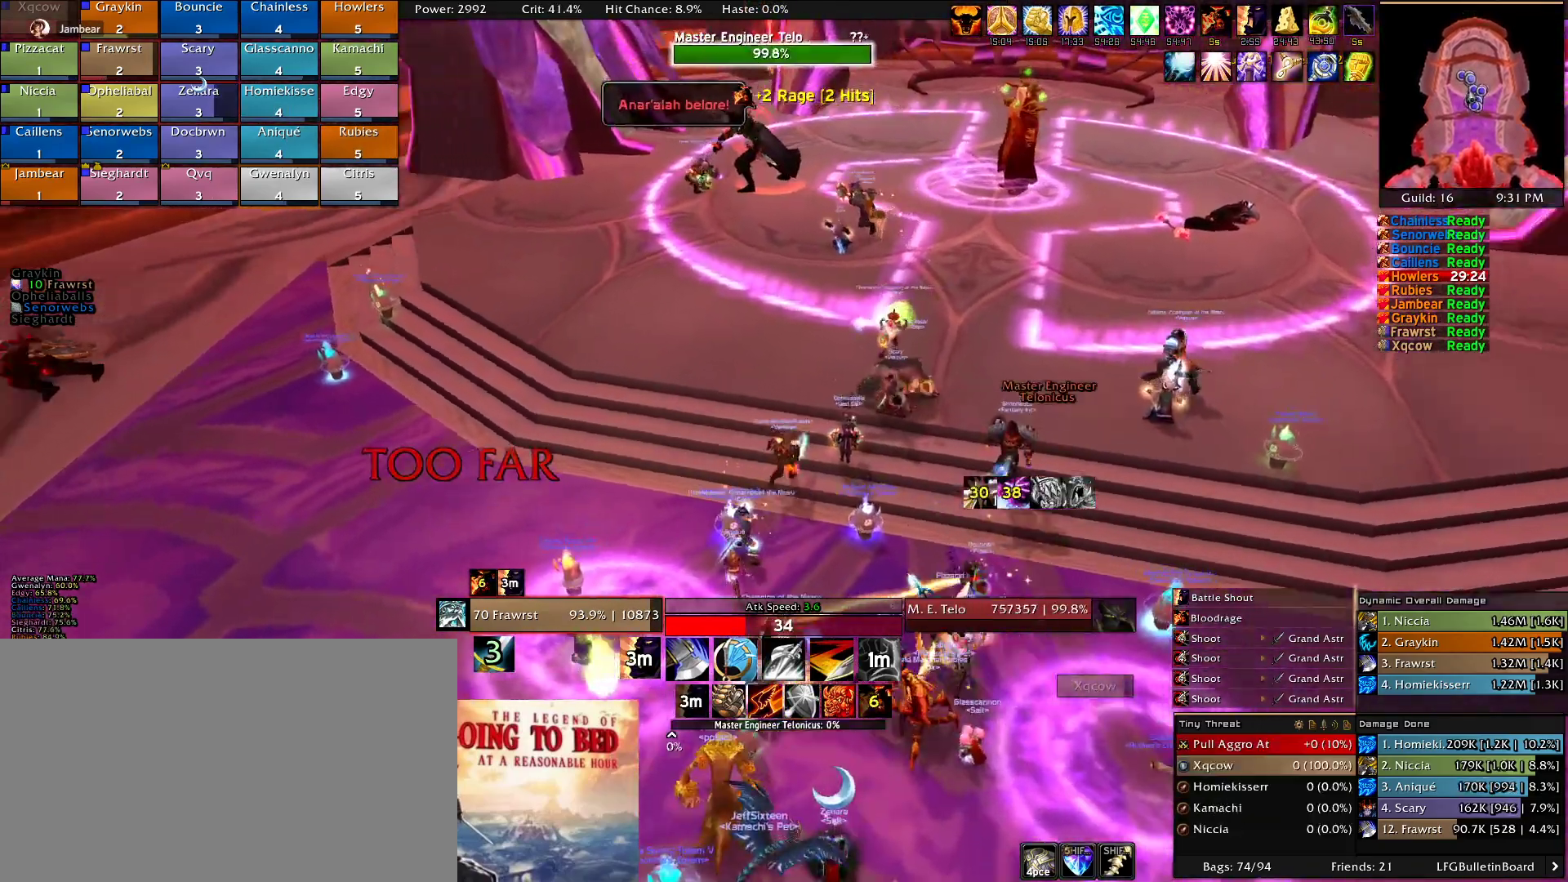
{"keys": ["d", "w"], "mouse": ["right"], "events": []}
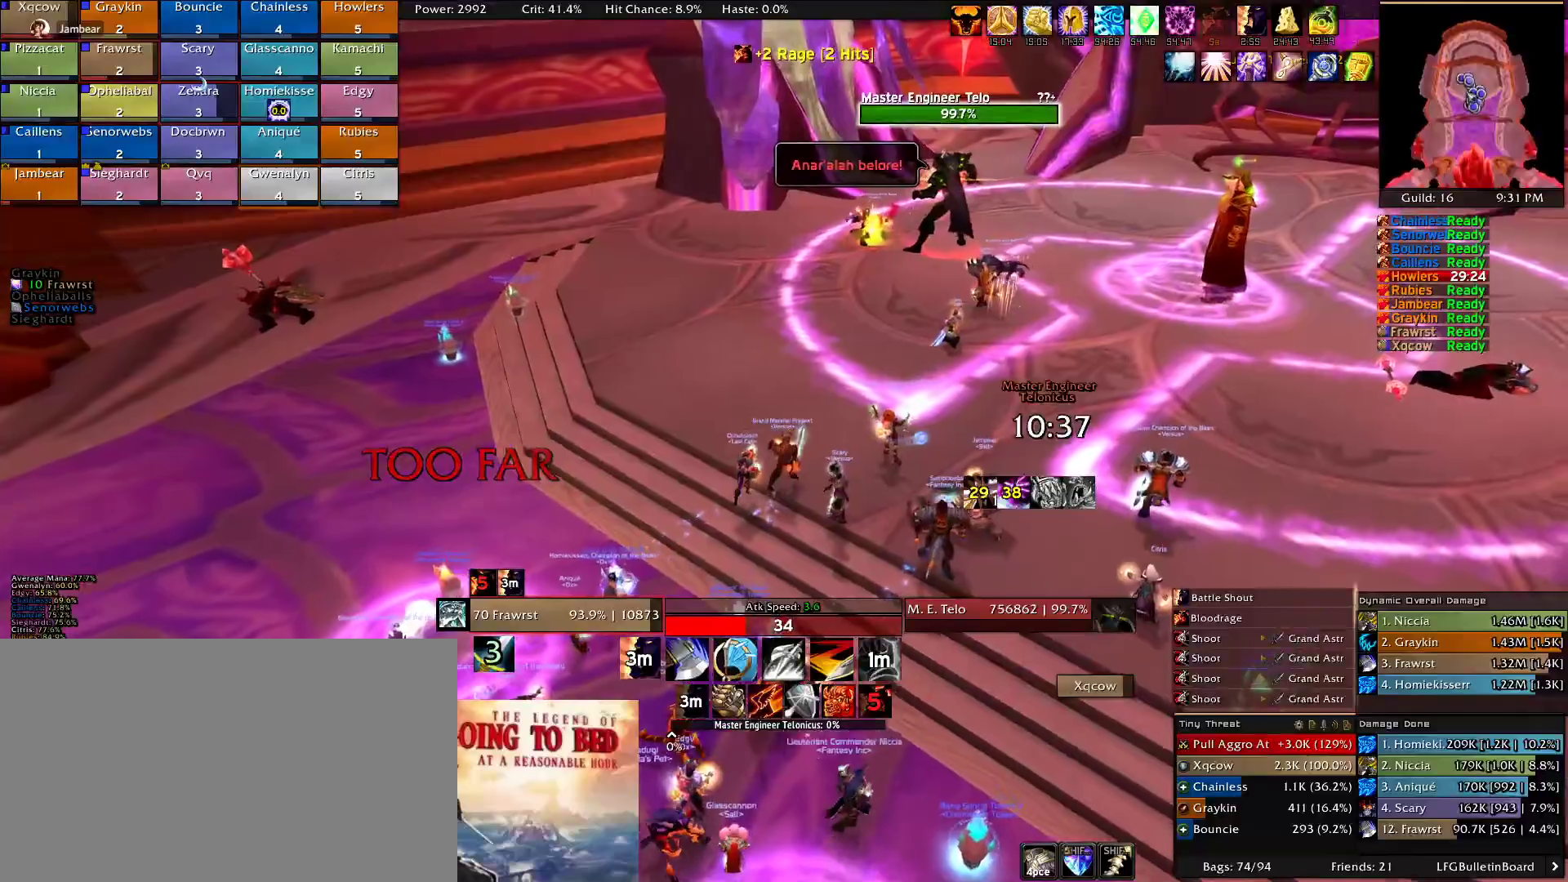
{"keys": ["d", "w"], "mouse": ["right"], "events": []}
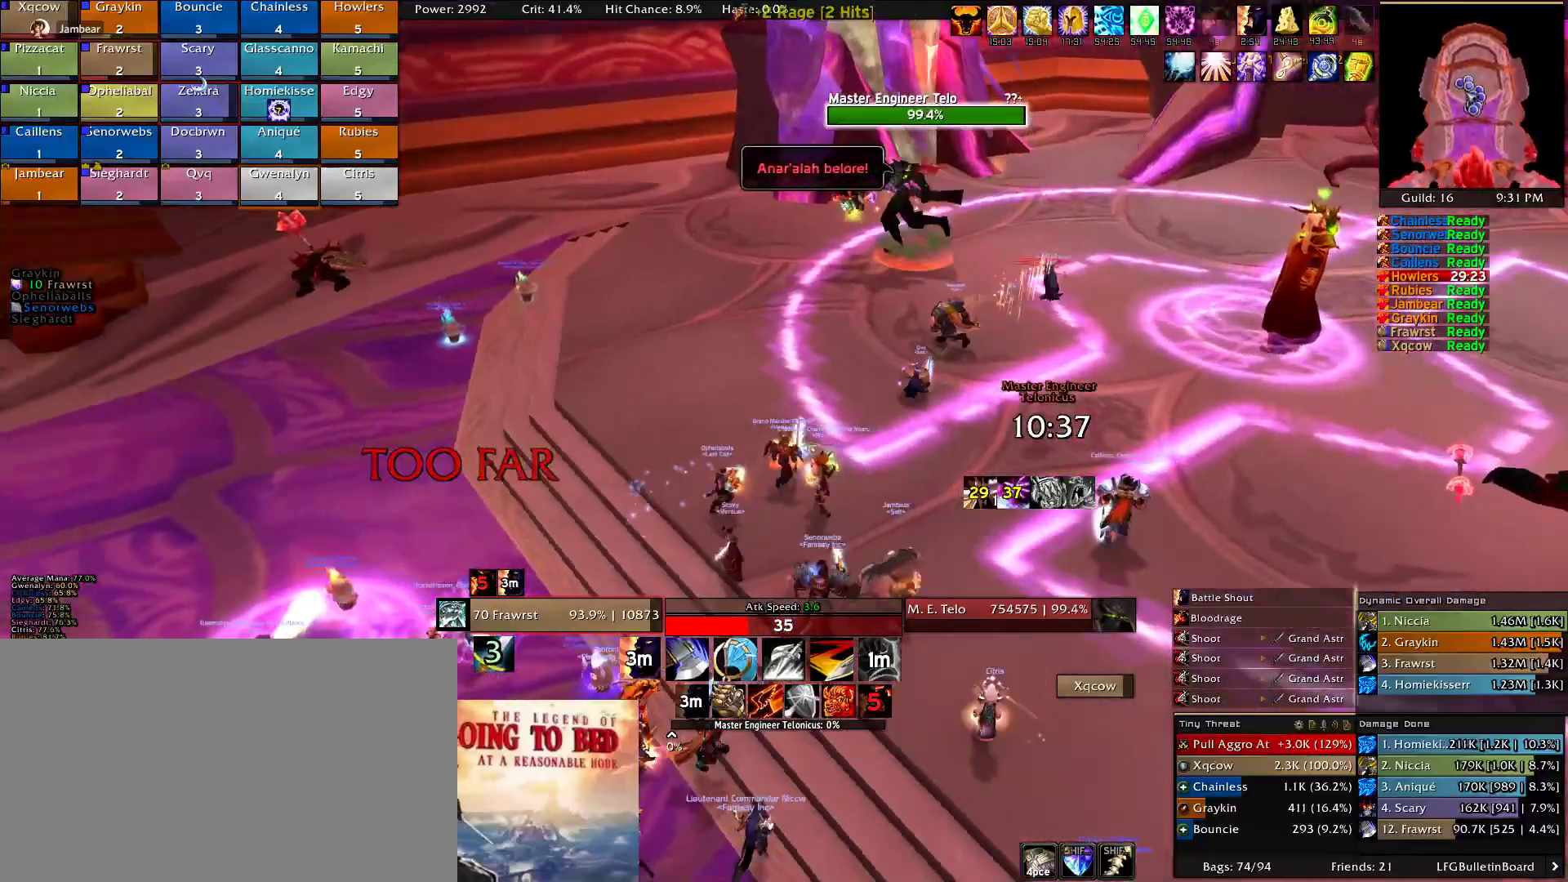
{"keys": ["d", "w"], "mouse": ["right"], "events": []}
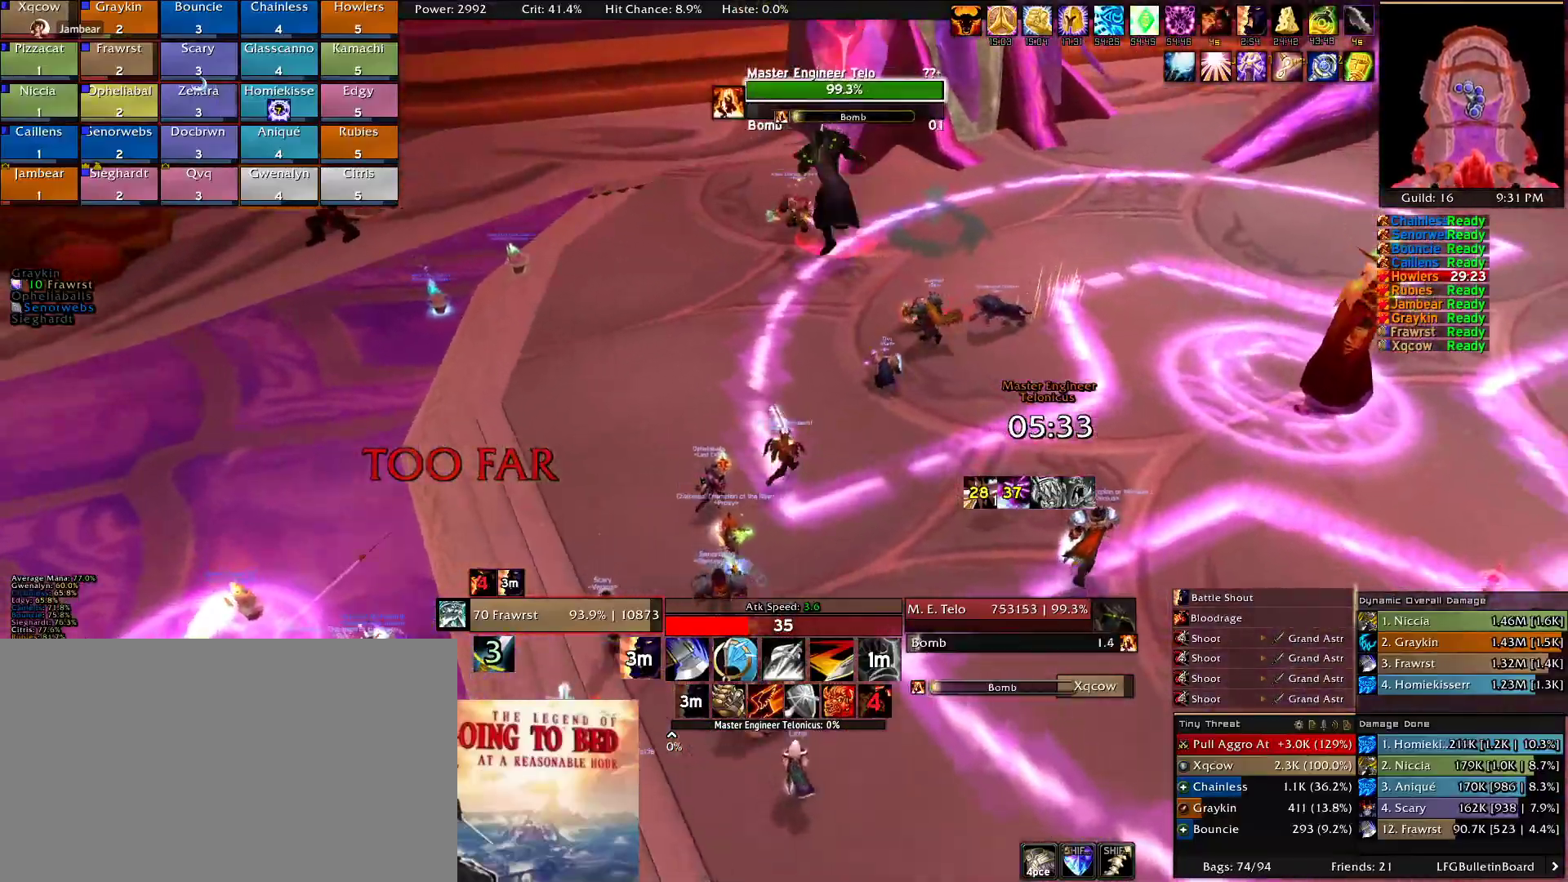
{"keys": ["d", "w"], "mouse": ["right"], "events": [[300, "d", "up"], [484, "d", "down"]]}
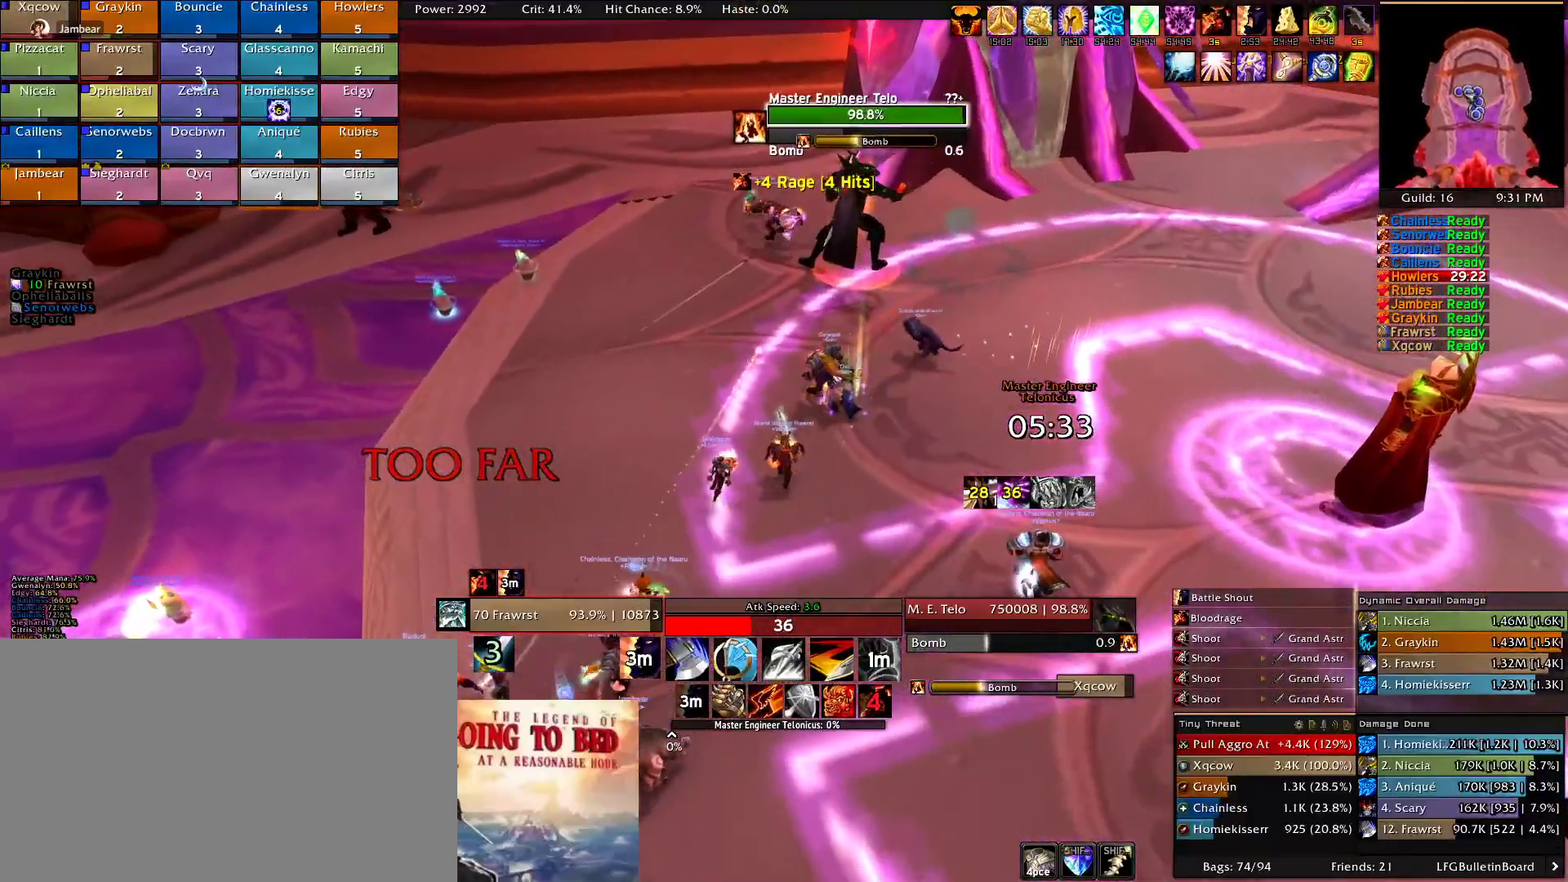
{"keys": ["d", "w"], "mouse": ["right"], "events": []}
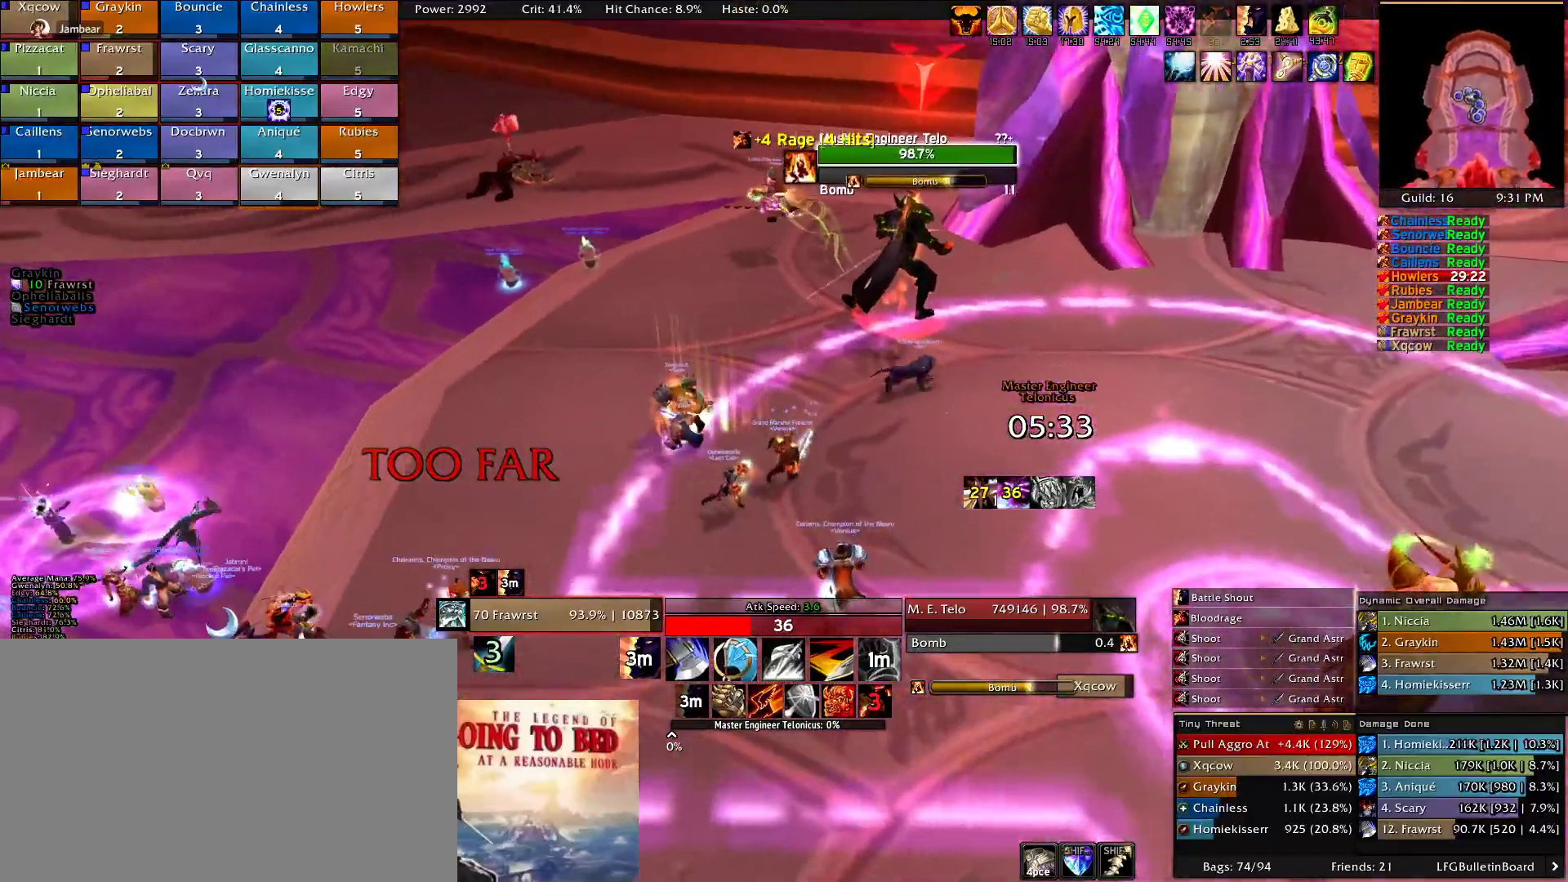
{"keys": ["alt", "d", "w"], "mouse": ["right"], "events": [[384, "alt", "down"]]}
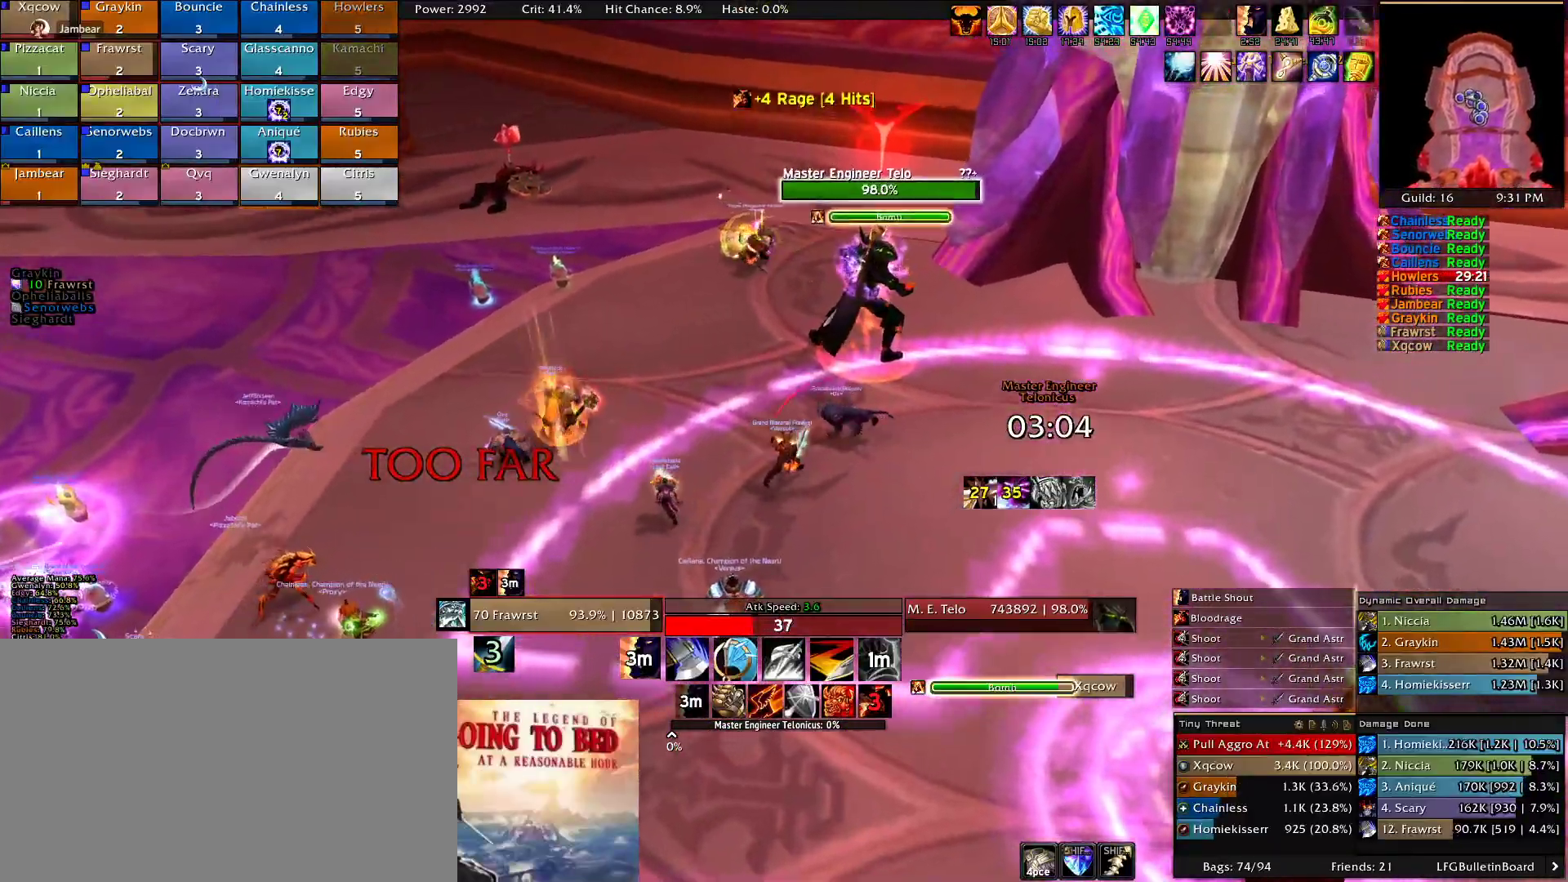
{"keys": ["alt", "d", "w"], "mouse": ["right"], "events": [[150, "2", "down"], [250, "2", "up"], [400, "2", "down"], [434, "2", "up"]]}
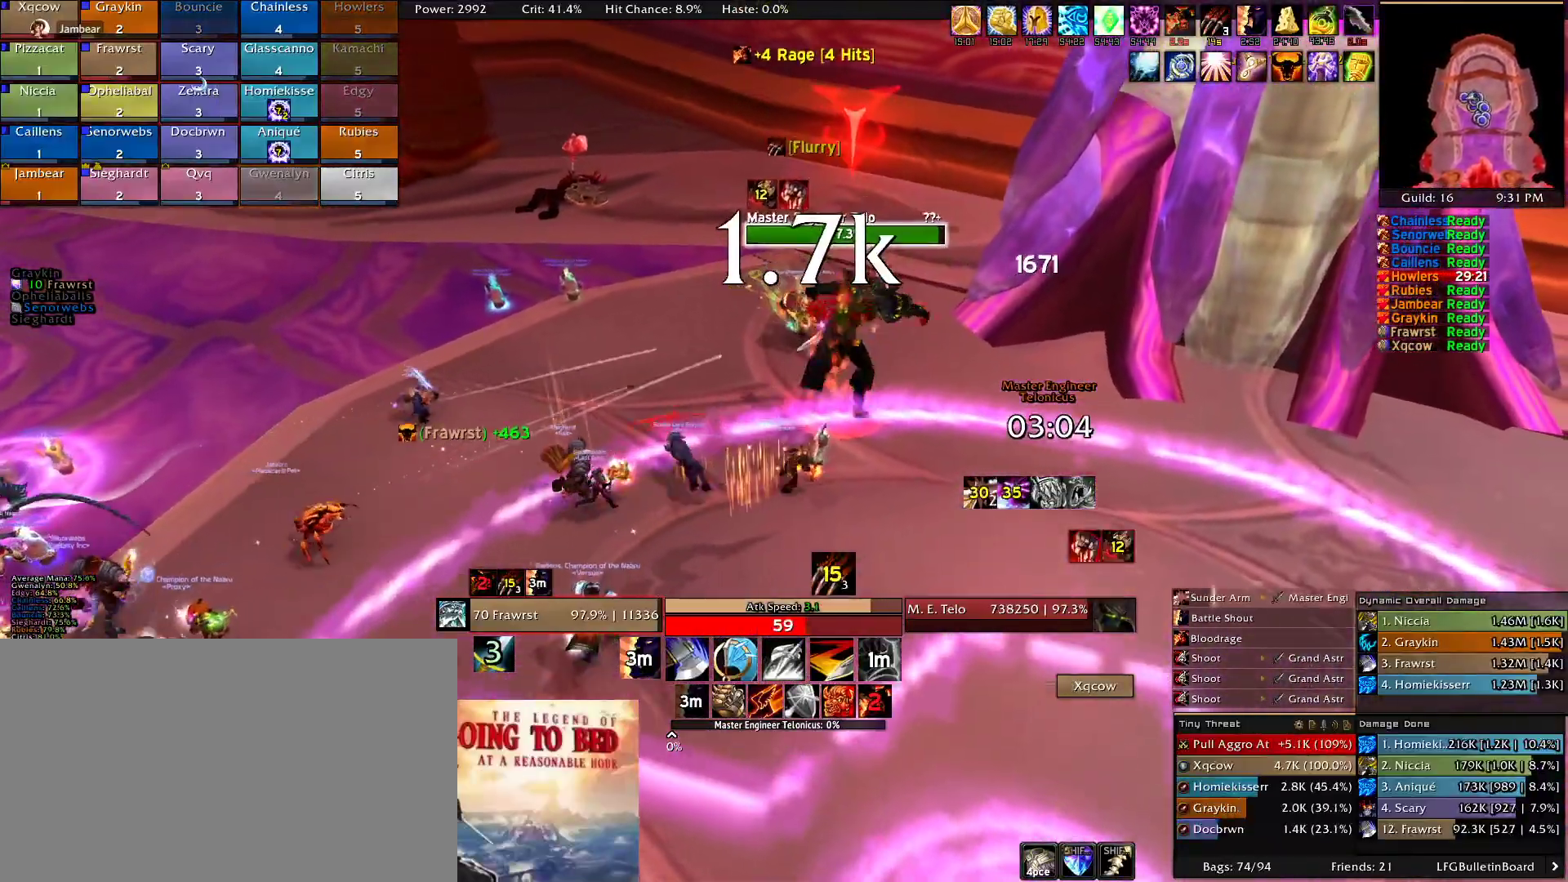
{"keys": ["alt", "d"], "mouse": ["right"], "events": [[84, "2", "down"], [134, "2", "up"], [217, "2", "down"], [317, "2", "up"], [417, "w", "up"]]}
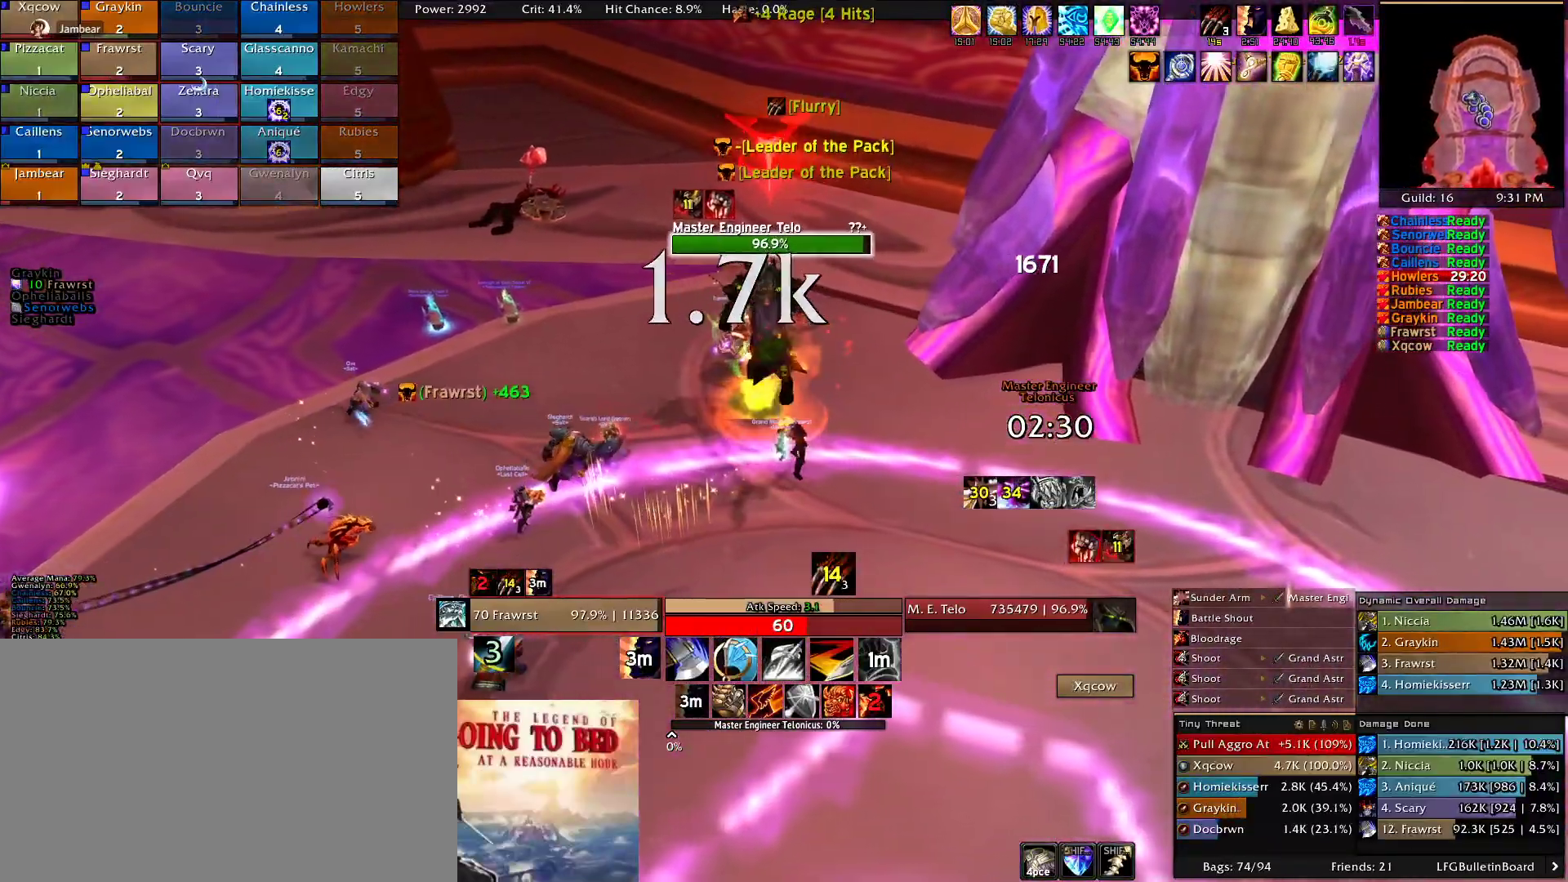
{"keys": ["2", "alt", "w"], "mouse": ["right"], "events": [[50, "2", "down"], [100, "2", "up"], [184, "2", "down"], [184, "d", "up"], [284, "2", "up"], [334, "w", "down"], [417, "2", "down"]]}
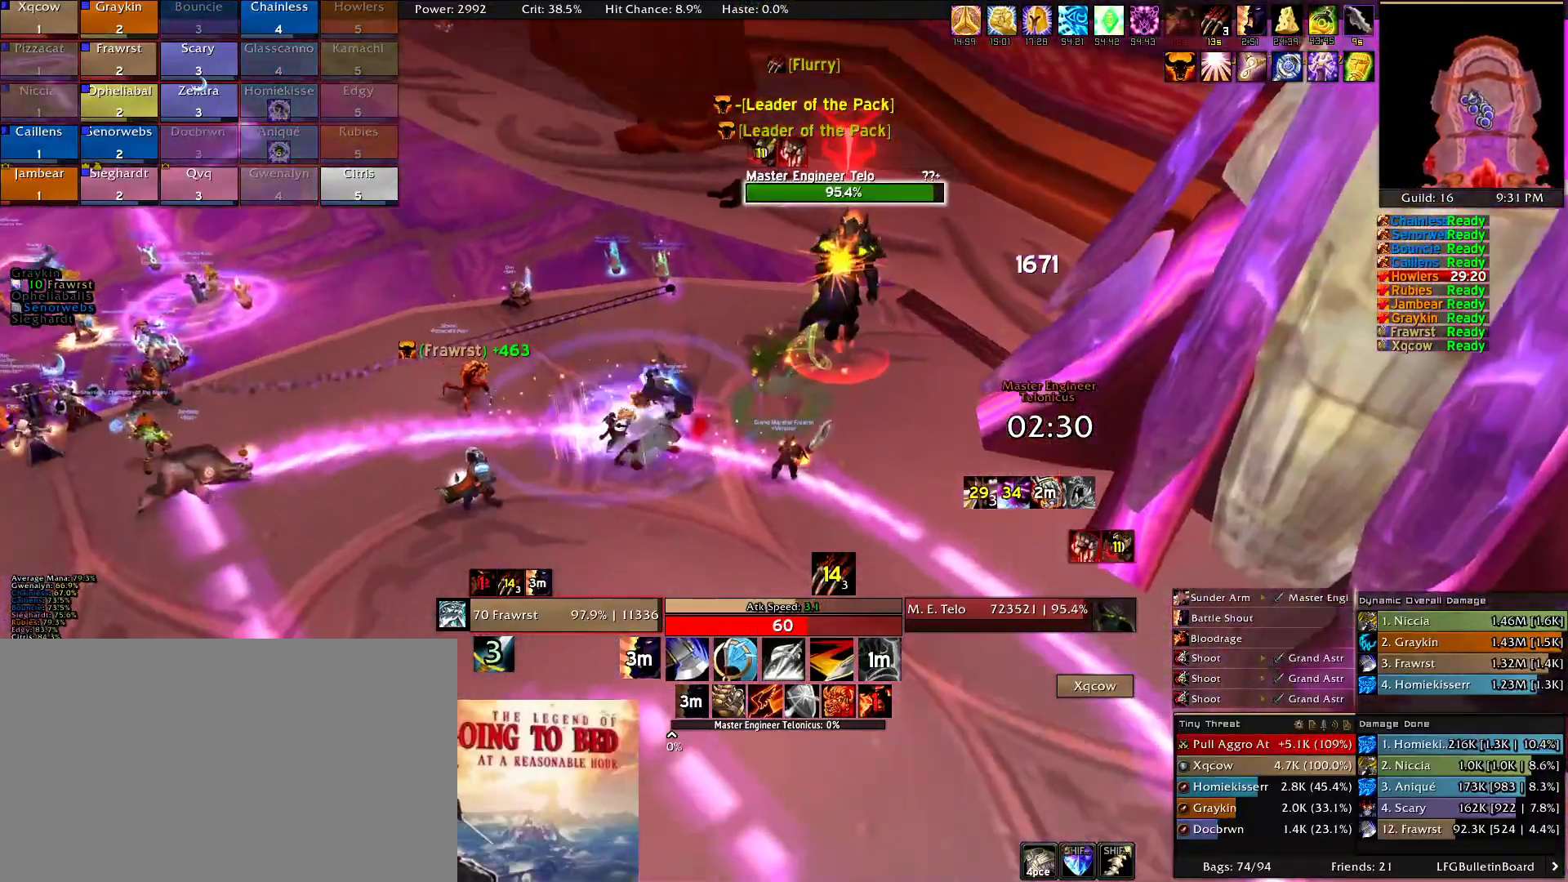
{"keys": ["alt", "w"], "mouse": ["right"], "events": [[17, "2", "up"], [117, "2", "down"], [200, "2", "up"], [300, "2", "down"], [434, "2", "up"]]}
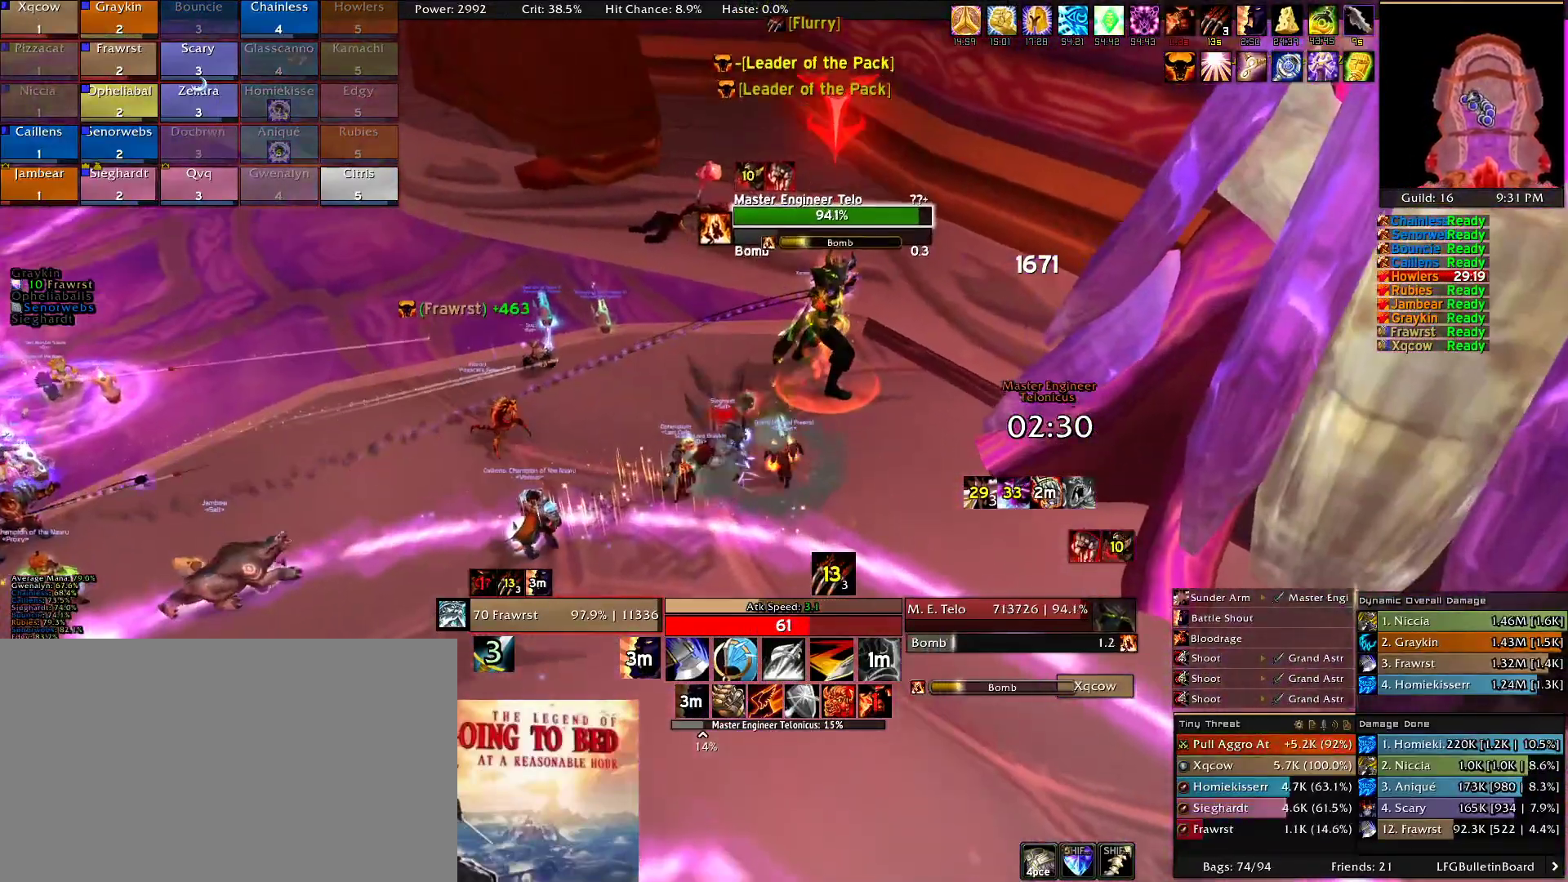
{"keys": ["alt"], "mouse": ["right"], "events": [[34, "2", "down"], [134, "2", "up"], [217, "2", "down"], [317, "w", "up"], [367, "2", "up"], [417, "2", "down"], [500, "2", "up"]]}
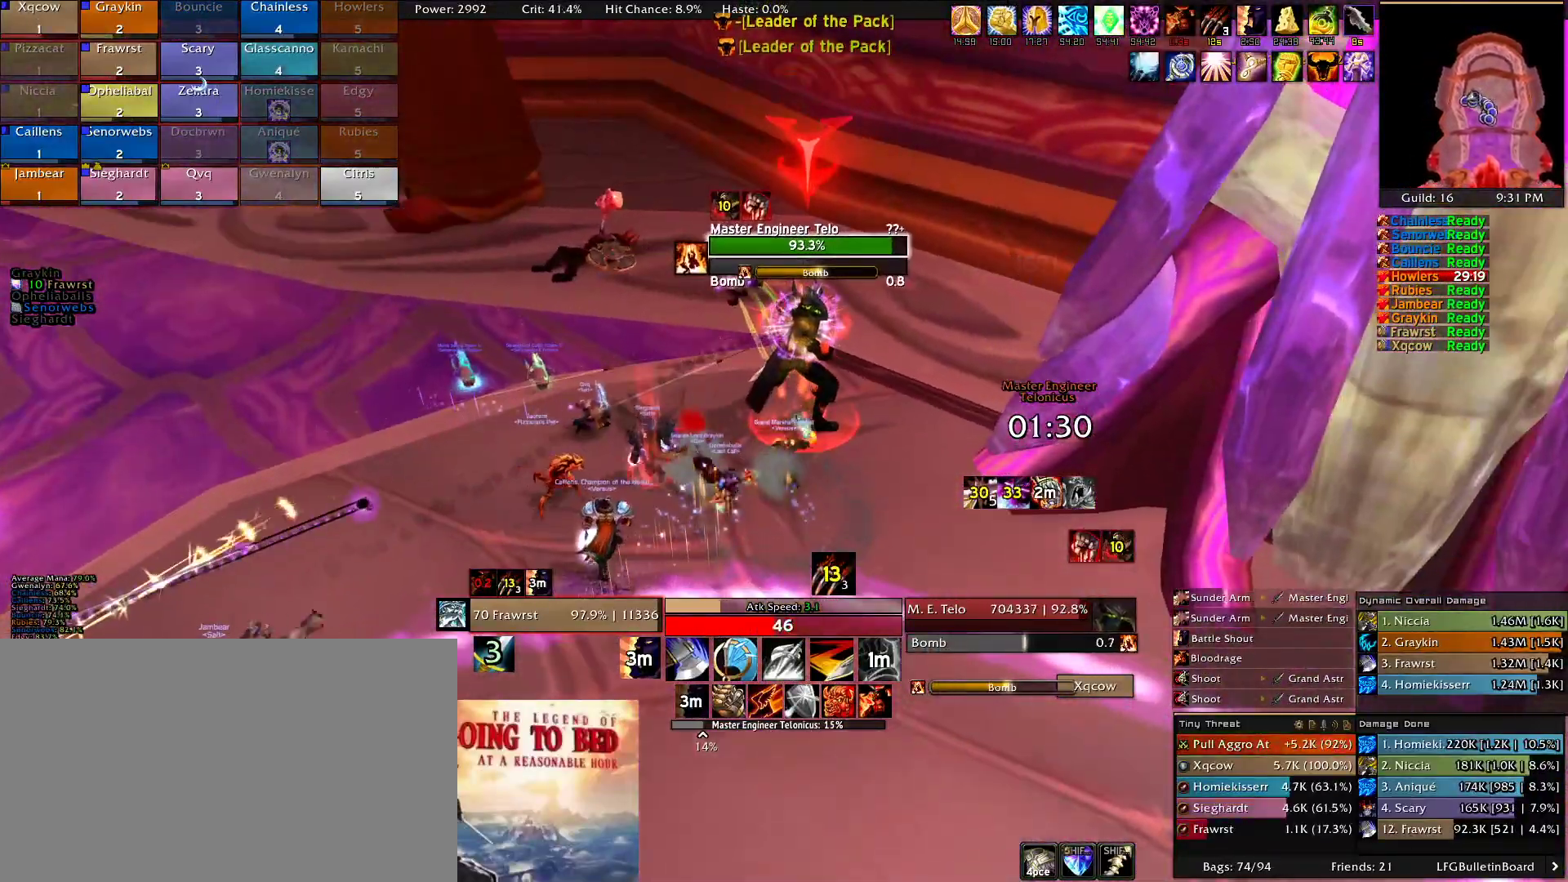
{"keys": ["2", "alt"], "mouse": ["right"], "events": [[100, "2", "down"], [184, "2", "up"], [284, "2", "down"], [334, "2", "up"], [417, "2", "down"]]}
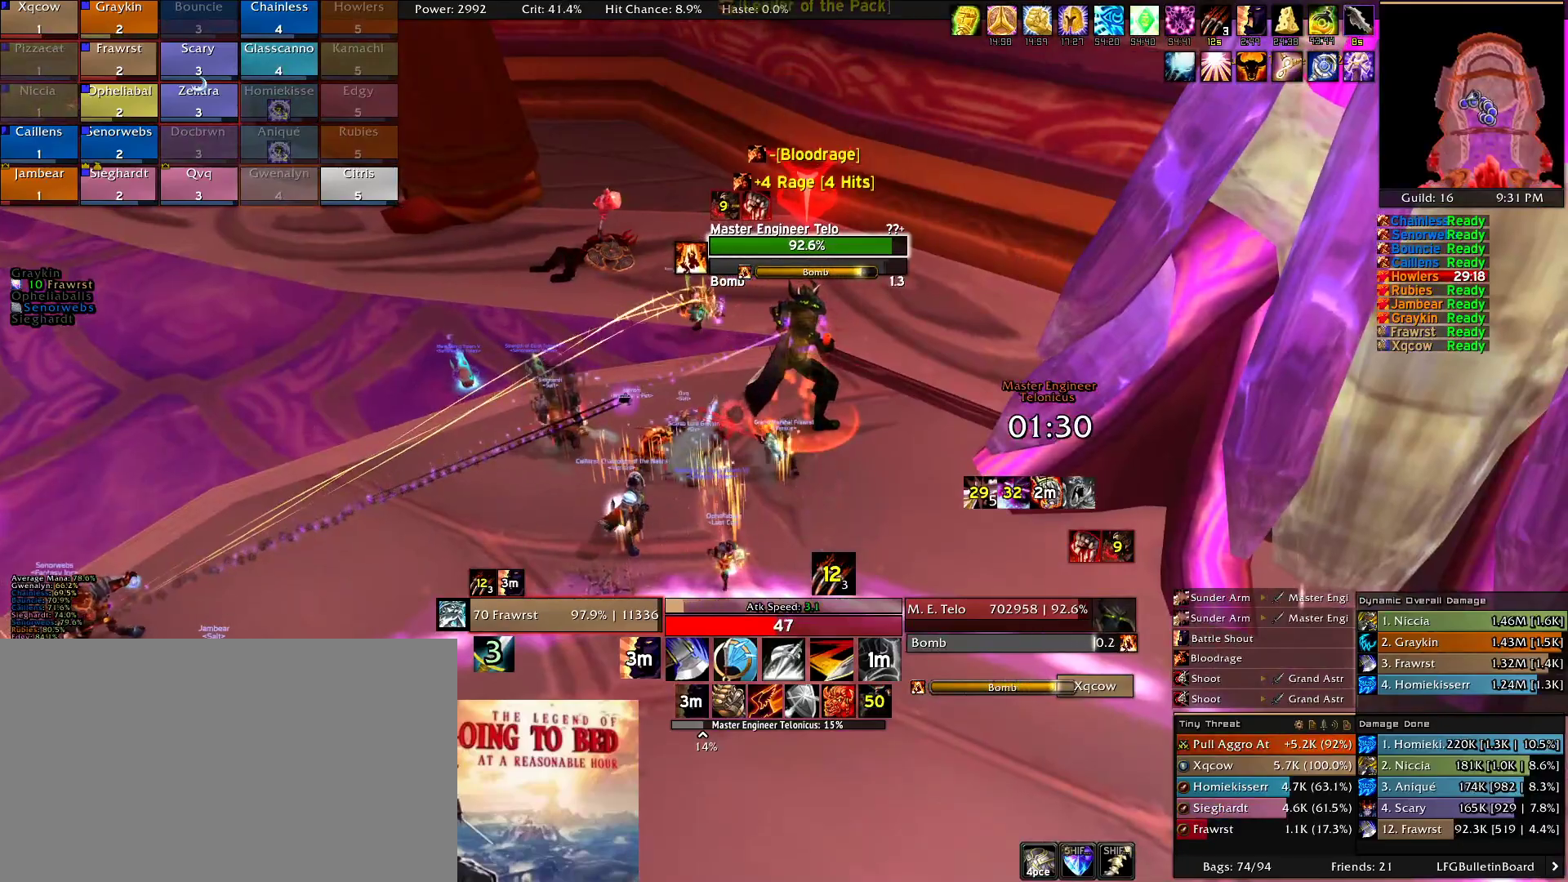
{"keys": [], "mouse": ["right"], "events": [[17, "2", "up"], [117, "2", "down"], [150, "2", "up"], [250, "2", "down"], [350, "2", "up"], [434, "alt", "up"]]}